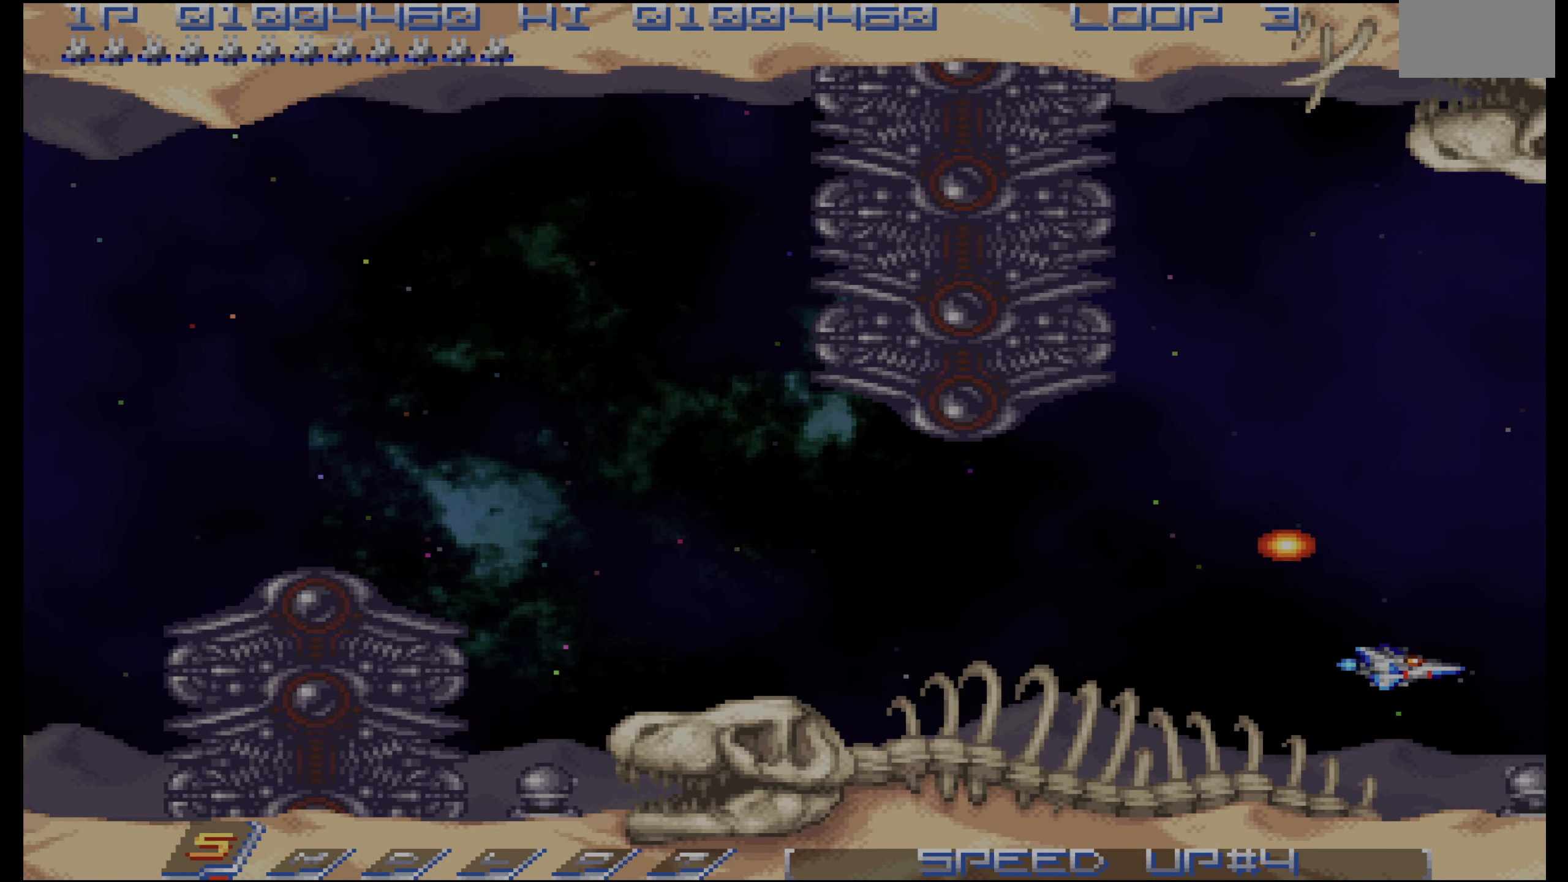
Gameplay with a controller (PlayStation layout); each line is a JSON object with the inputs held at the frame after it (dt_ms = milliseconds from this image to that frame). "events" lists button and stick changes between this image and that frame as [ms after this image, input, new state], when the widget could be followed in between. Not read: L3 R3.
{"dt_ms": 500, "buttons": ["CROSS", "DPAD_DOWN"], "events": [[33, "DPAD_DOWN", "up"], [117, "CROSS", "down"], [133, "DPAD_LEFT", "down"], [200, "DPAD_LEFT", "up"], [300, "DPAD_DOWN", "down"], [367, "DPAD_DOWN", "up"], [483, "DPAD_DOWN", "down"]]}
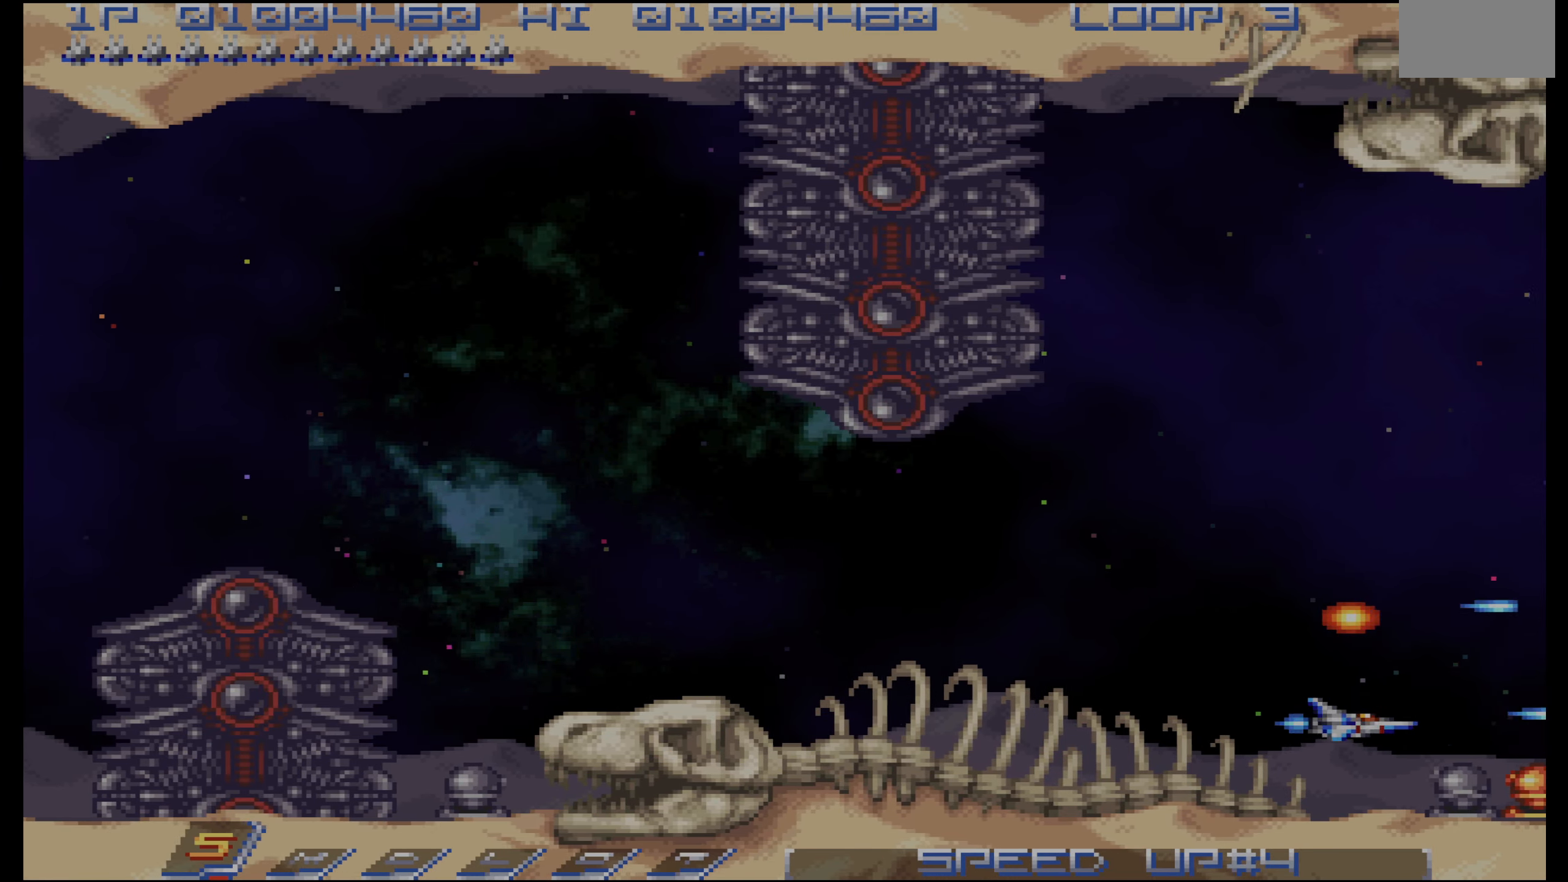
{"dt_ms": 500, "buttons": ["CROSS"], "events": [[33, "DPAD_DOWN", "up"], [150, "DPAD_LEFT", "down"], [200, "DPAD_LEFT", "up"]]}
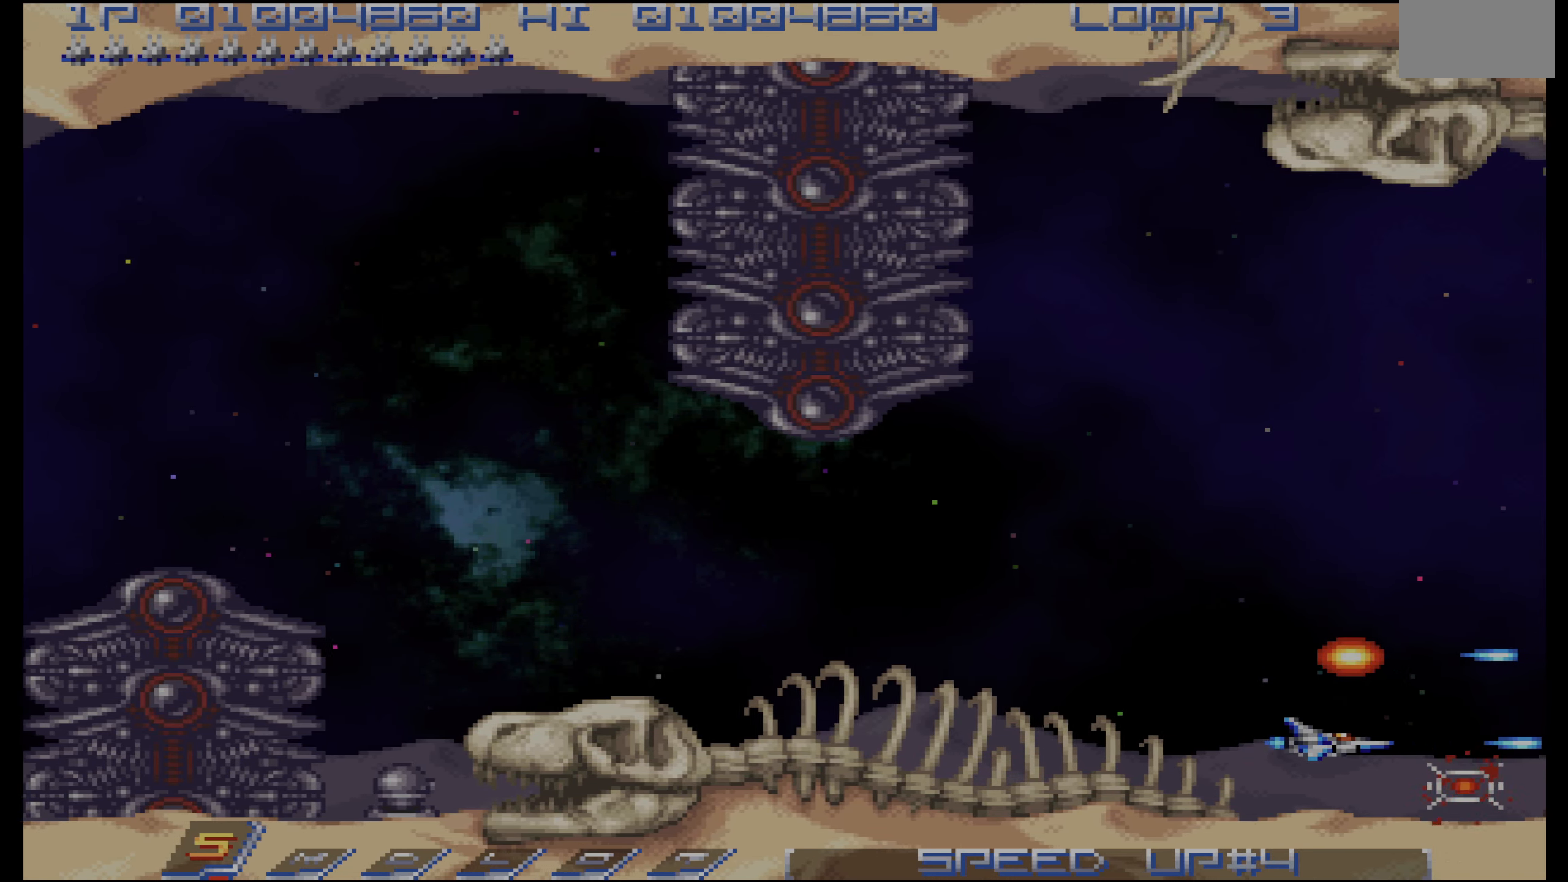
{"dt_ms": 500, "buttons": ["CROSS"], "events": [[33, "DPAD_DOWN", "down"], [83, "DPAD_DOWN", "up"], [233, "DPAD_RIGHT", "down"], [300, "DPAD_RIGHT", "up"], [417, "DPAD_LEFT", "down"], [467, "DPAD_LEFT", "up"]]}
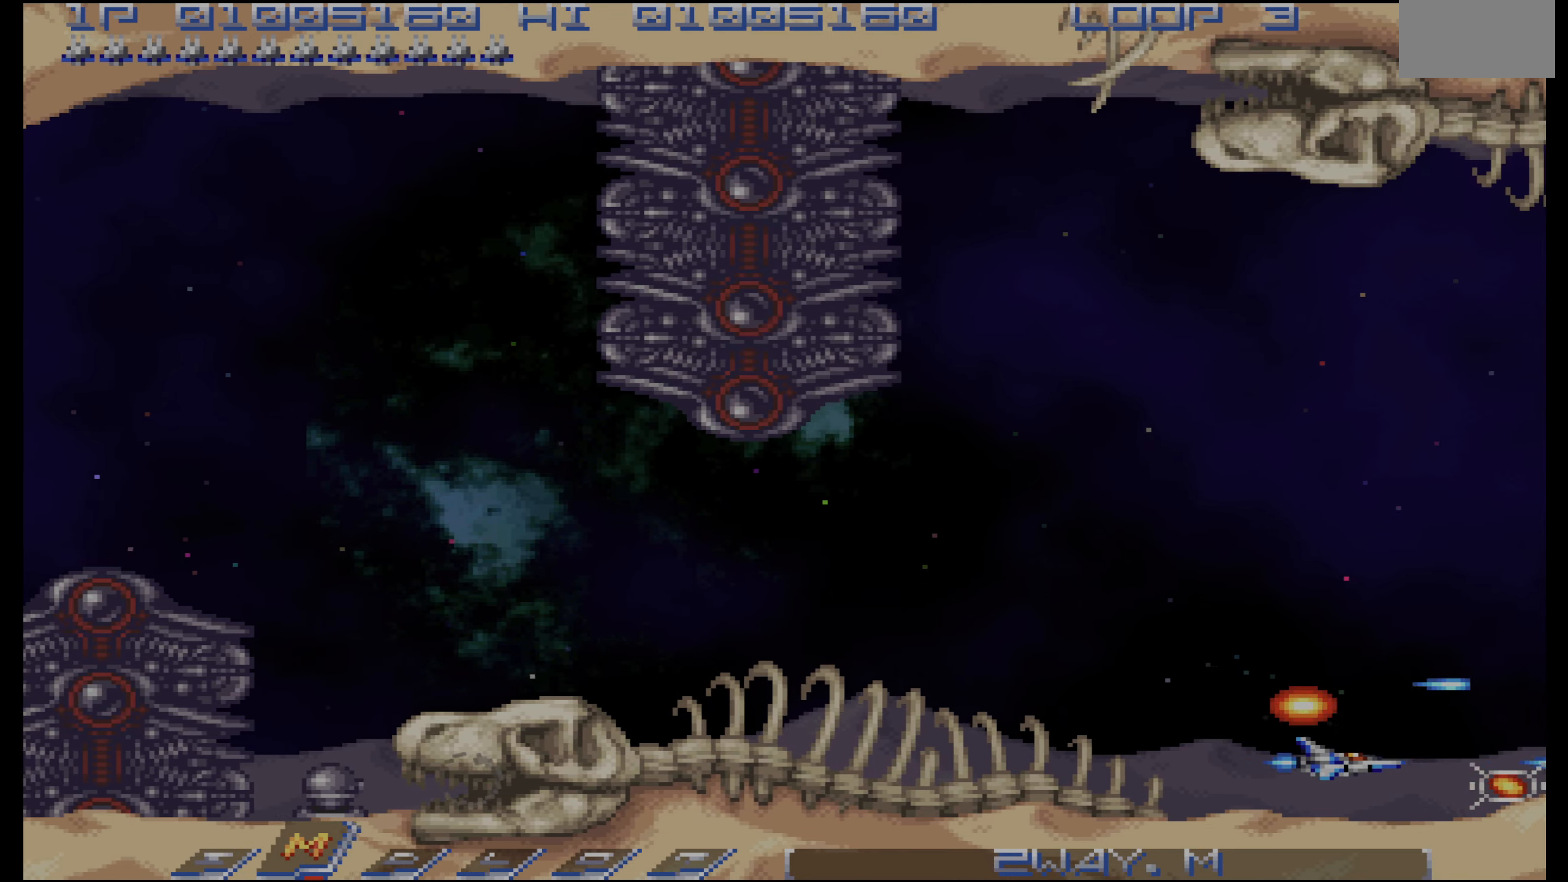
{"dt_ms": 1000, "buttons": ["CROSS", "DPAD_UP", "DPAD_LEFT"]}
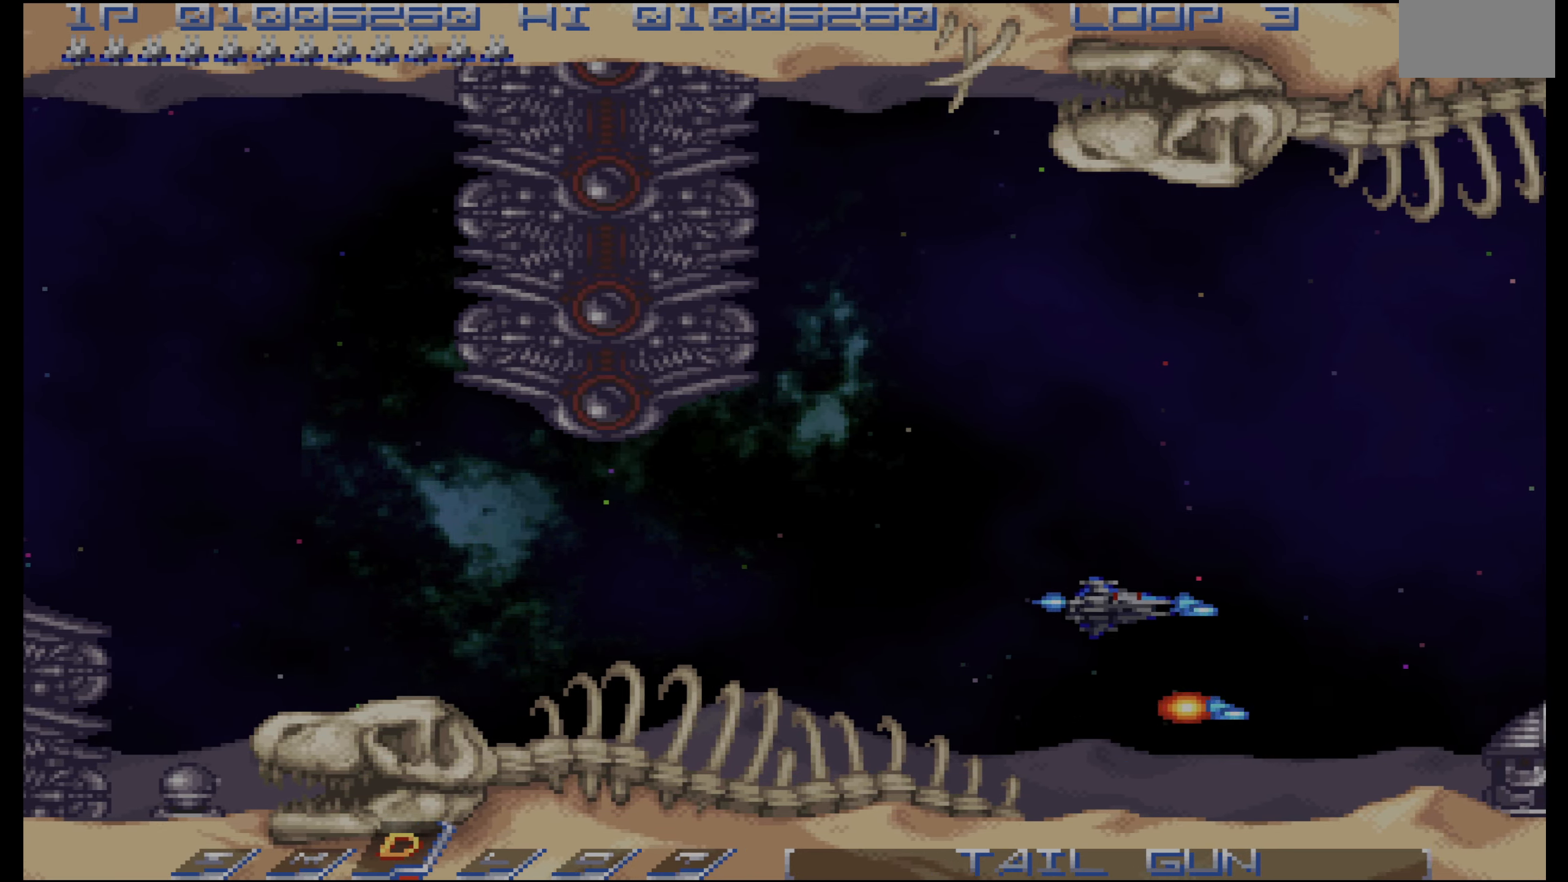
{"dt_ms": 500, "buttons": ["CROSS", "DPAD_DOWN"], "events": [[17, "DPAD_LEFT", "up"], [17, "DPAD_UP", "up"], [133, "DPAD_DOWN", "down"], [267, "DPAD_RIGHT", "down"], [367, "DPAD_DOWN", "up"], [383, "DPAD_RIGHT", "up"], [450, "DPAD_DOWN", "down"]]}
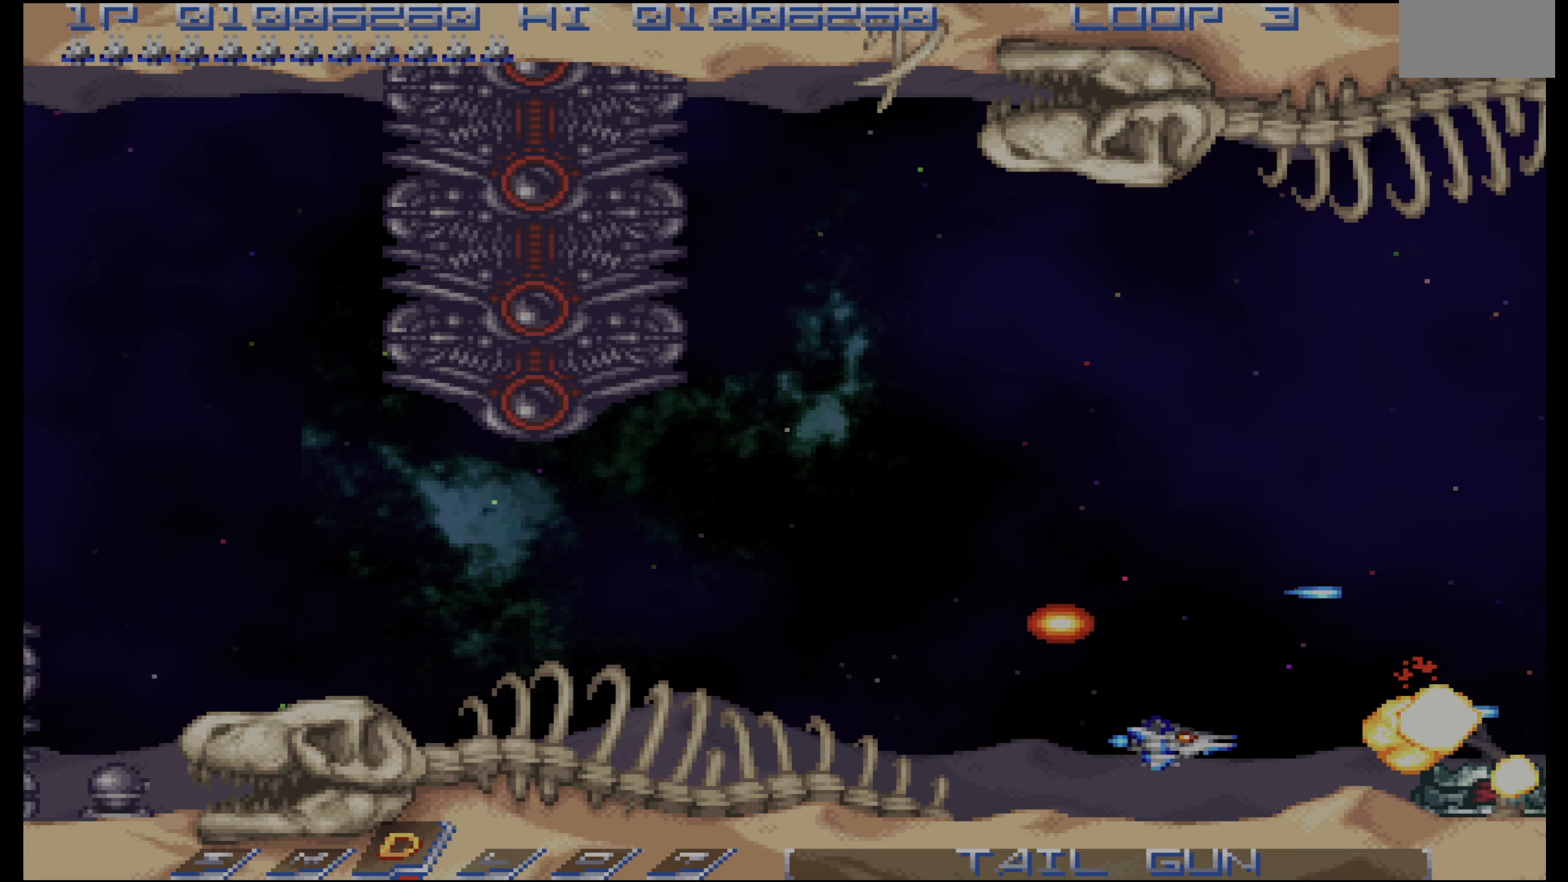
{"dt_ms": 500, "buttons": ["DPAD_UP"], "events": [[17, "DPAD_DOWN", "up"], [150, "DPAD_LEFT", "down"], [183, "DPAD_UP", "down"], [450, "CROSS", "up"], [467, "DPAD_LEFT", "up"]]}
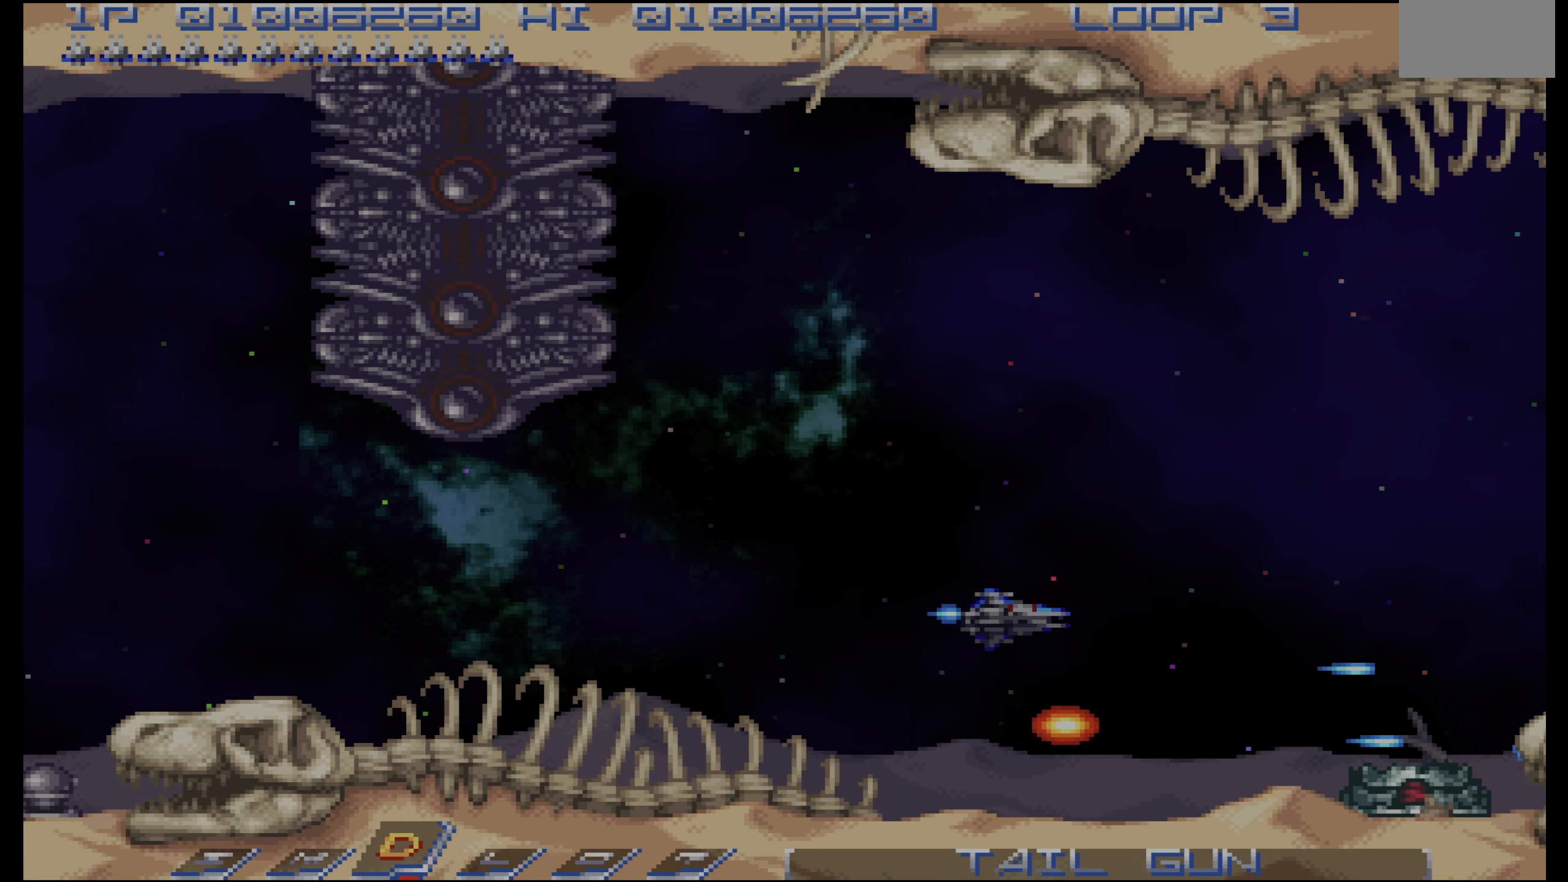
{"dt_ms": 500, "buttons": ["CROSS"], "events": [[183, "DPAD_UP", "up"], [350, "CROSS", "down"]]}
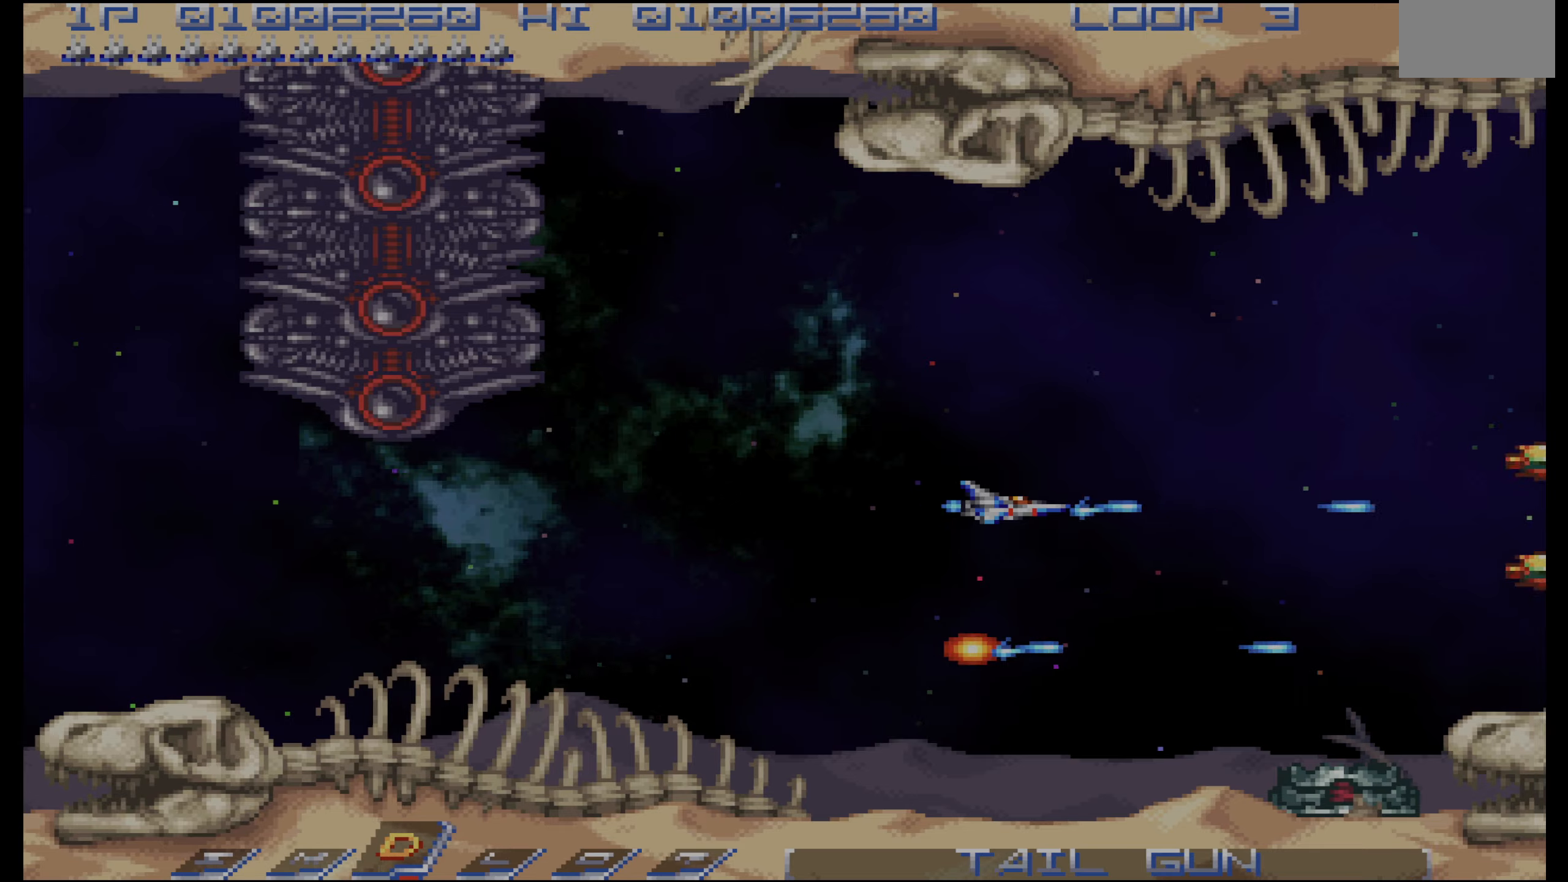
{"dt_ms": 500, "buttons": ["CROSS", "DPAD_UP", "DPAD_LEFT"], "events": [[366, "DPAD_UP", "down"], [383, "DPAD_LEFT", "down"]]}
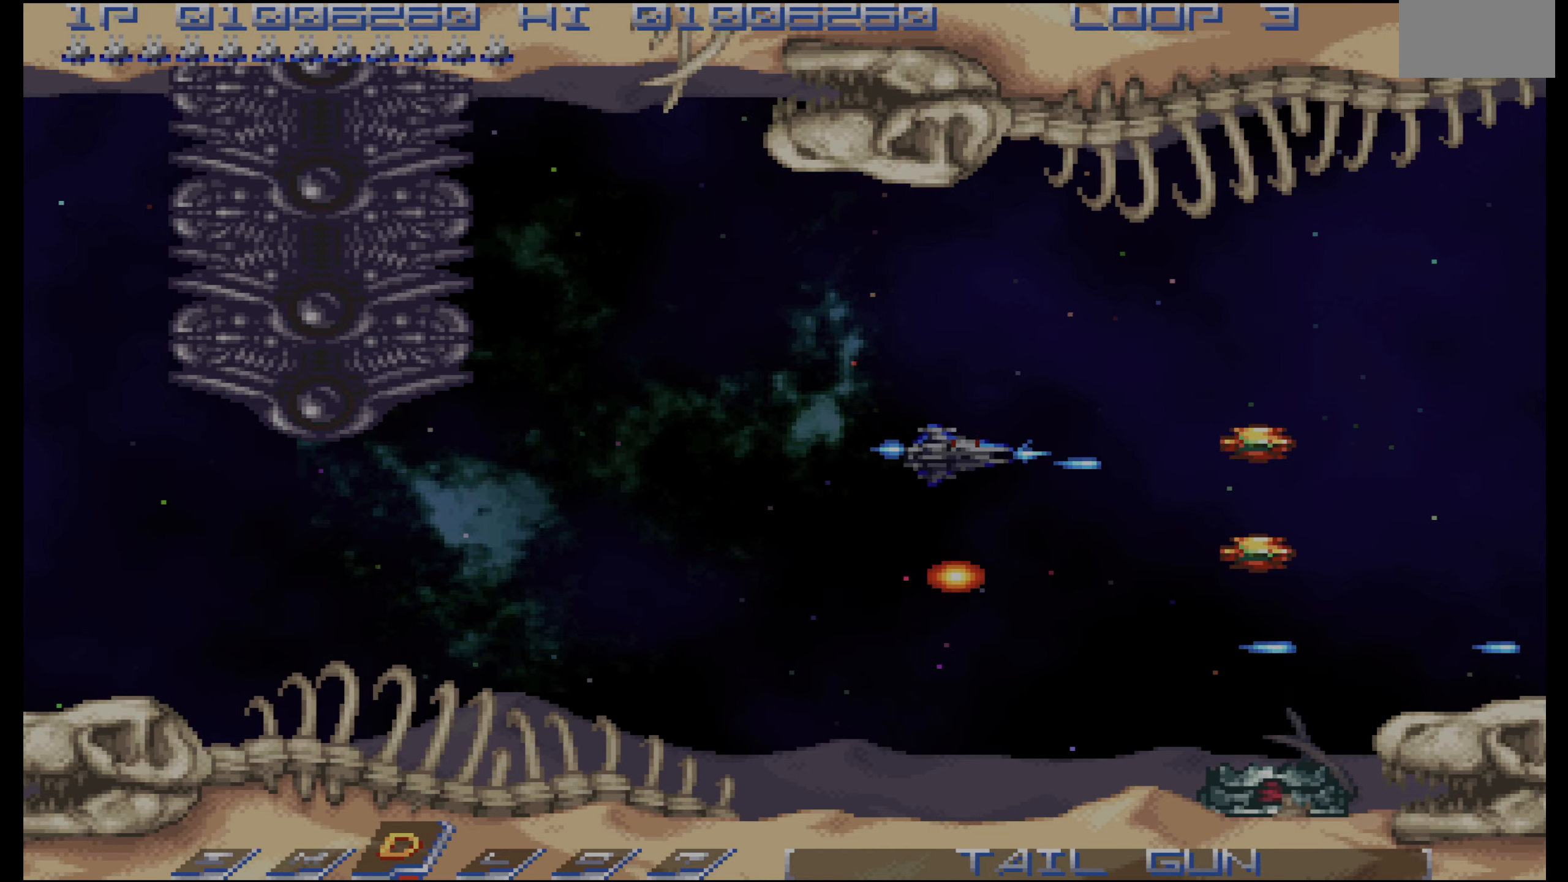
{"dt_ms": 500, "buttons": ["CROSS", "DPAD_DOWN", "DPAD_LEFT"]}
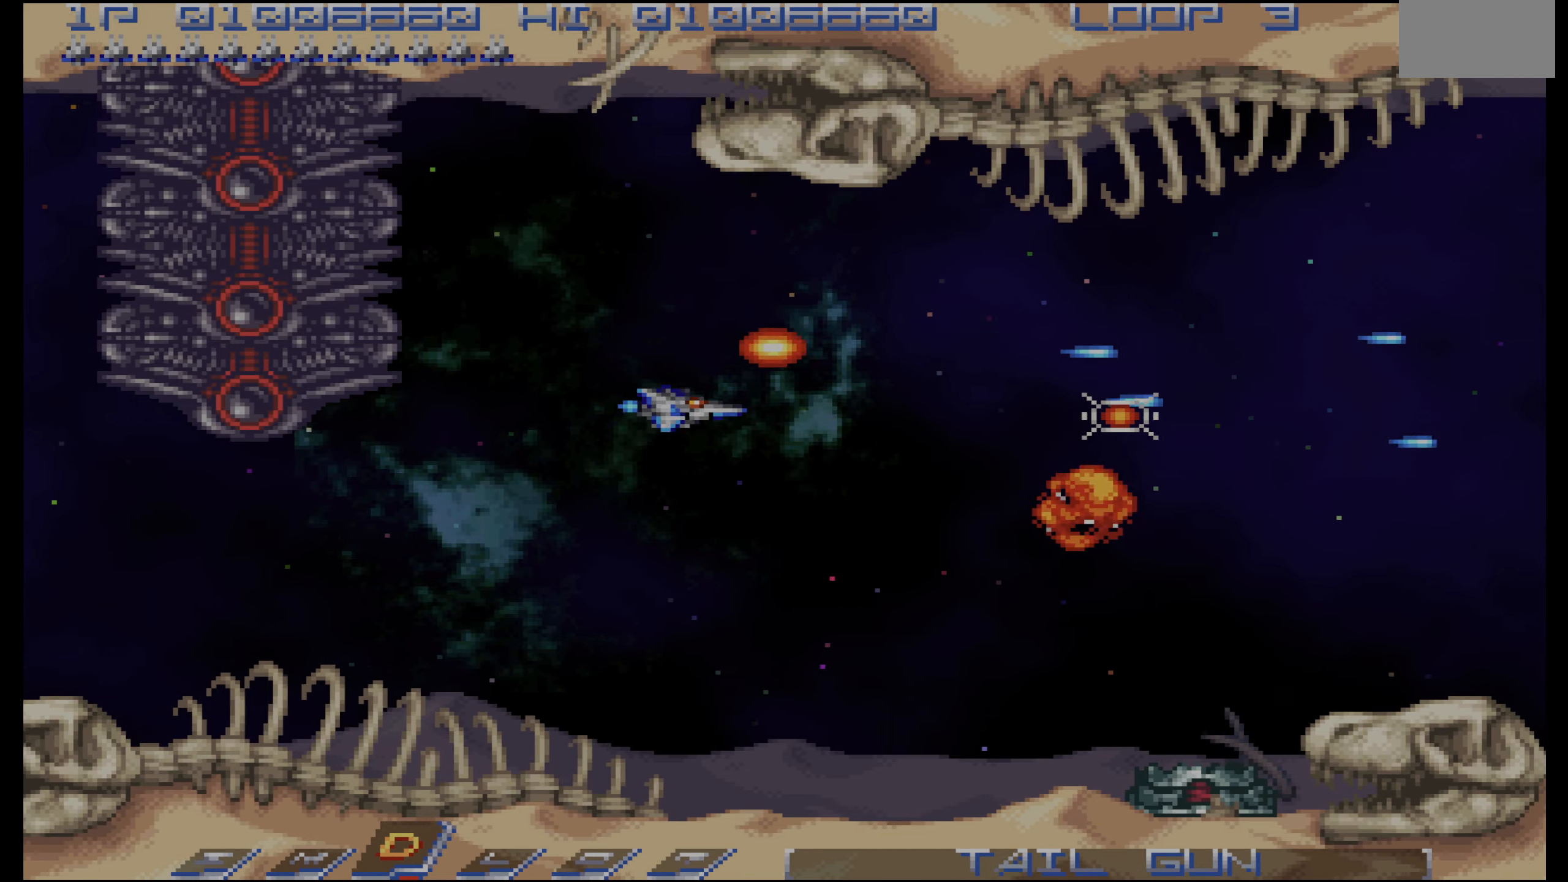
{"dt_ms": 500, "buttons": [], "events": [[166, "DPAD_LEFT", "up"], [283, "DPAD_DOWN", "up"], [333, "CROSS", "up"], [333, "DPAD_DOWN", "down"], [350, "DPAD_RIGHT", "down"], [466, "DPAD_DOWN", "up"], [500, "DPAD_RIGHT", "up"]]}
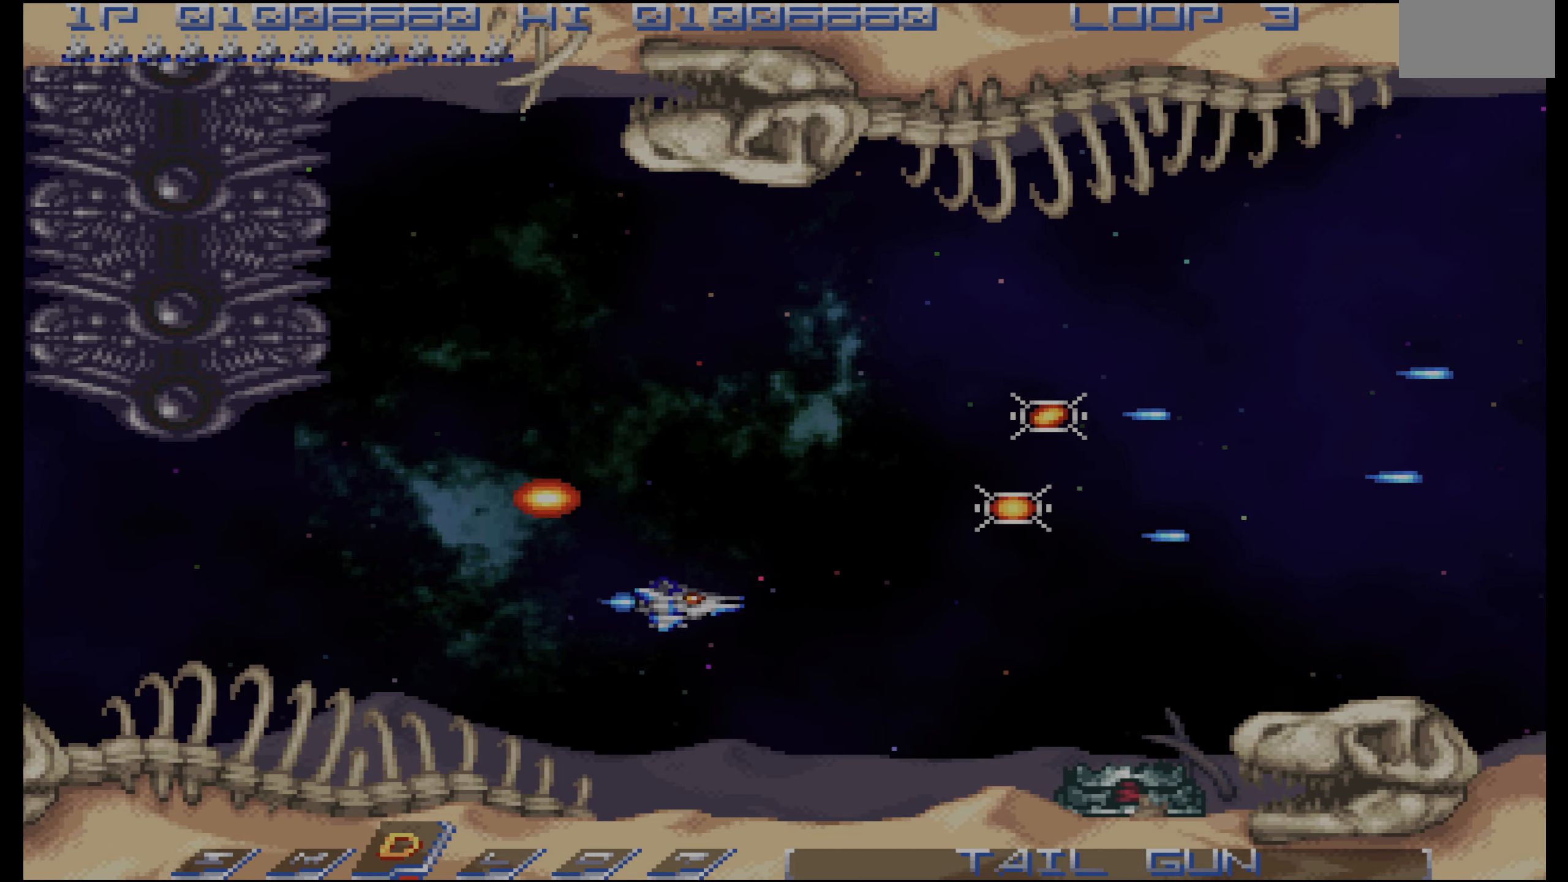
{"dt_ms": 500, "buttons": ["DPAD_RIGHT"], "events": [[66, "DPAD_RIGHT", "down"], [350, "DPAD_RIGHT", "up"], [500, "DPAD_RIGHT", "down"]]}
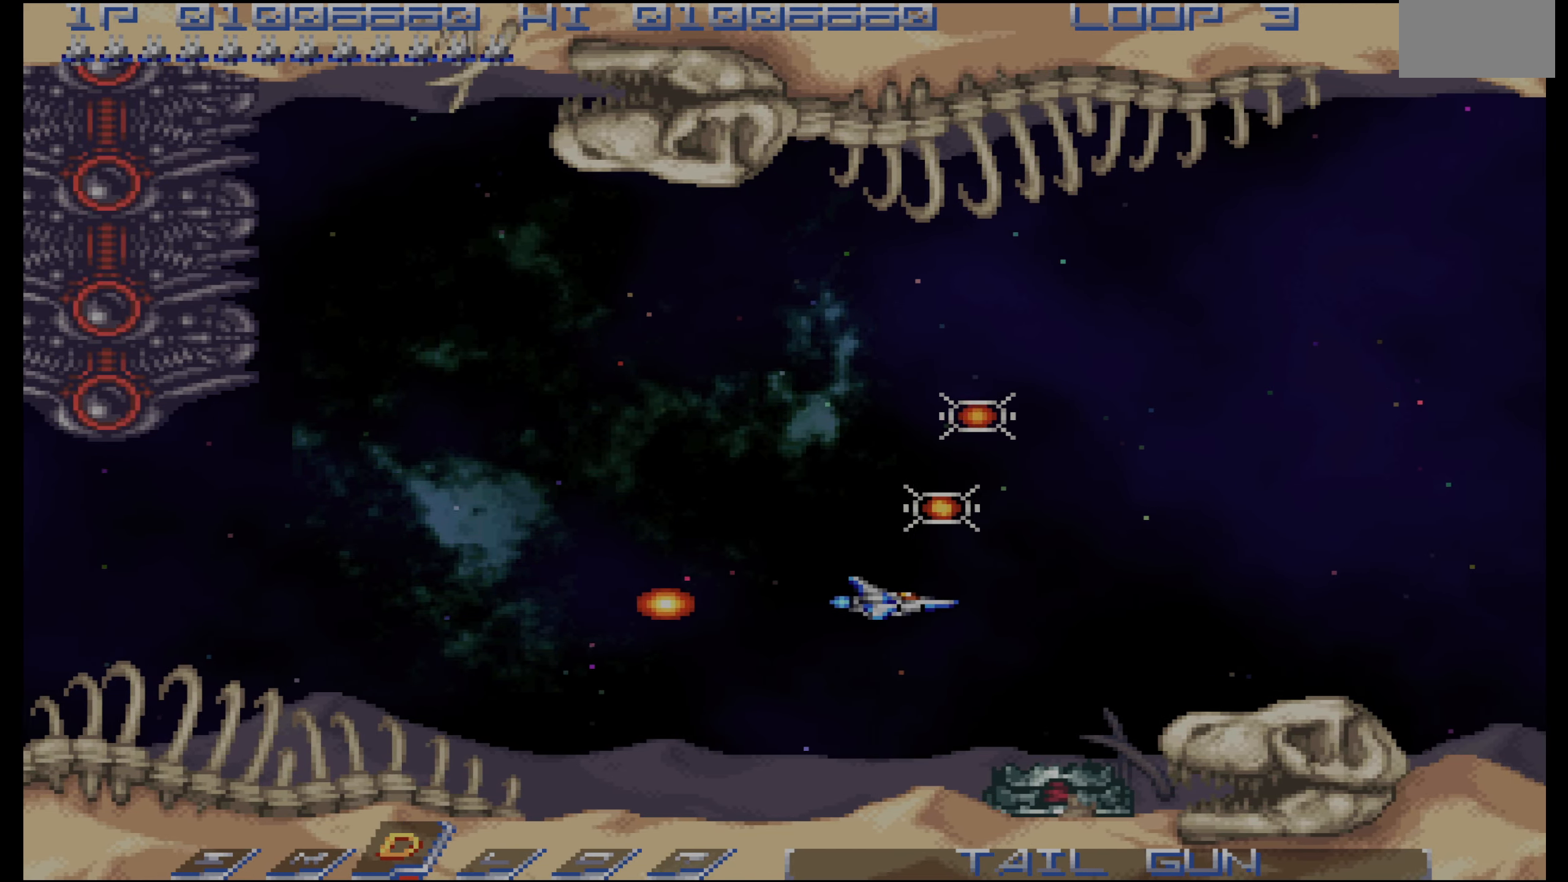
{"dt_ms": 500, "buttons": ["DPAD_LEFT"], "events": [[50, "DPAD_RIGHT", "up"], [50, "DPAD_UP", "down"], [433, "DPAD_LEFT", "down"], [450, "DPAD_UP", "up"]]}
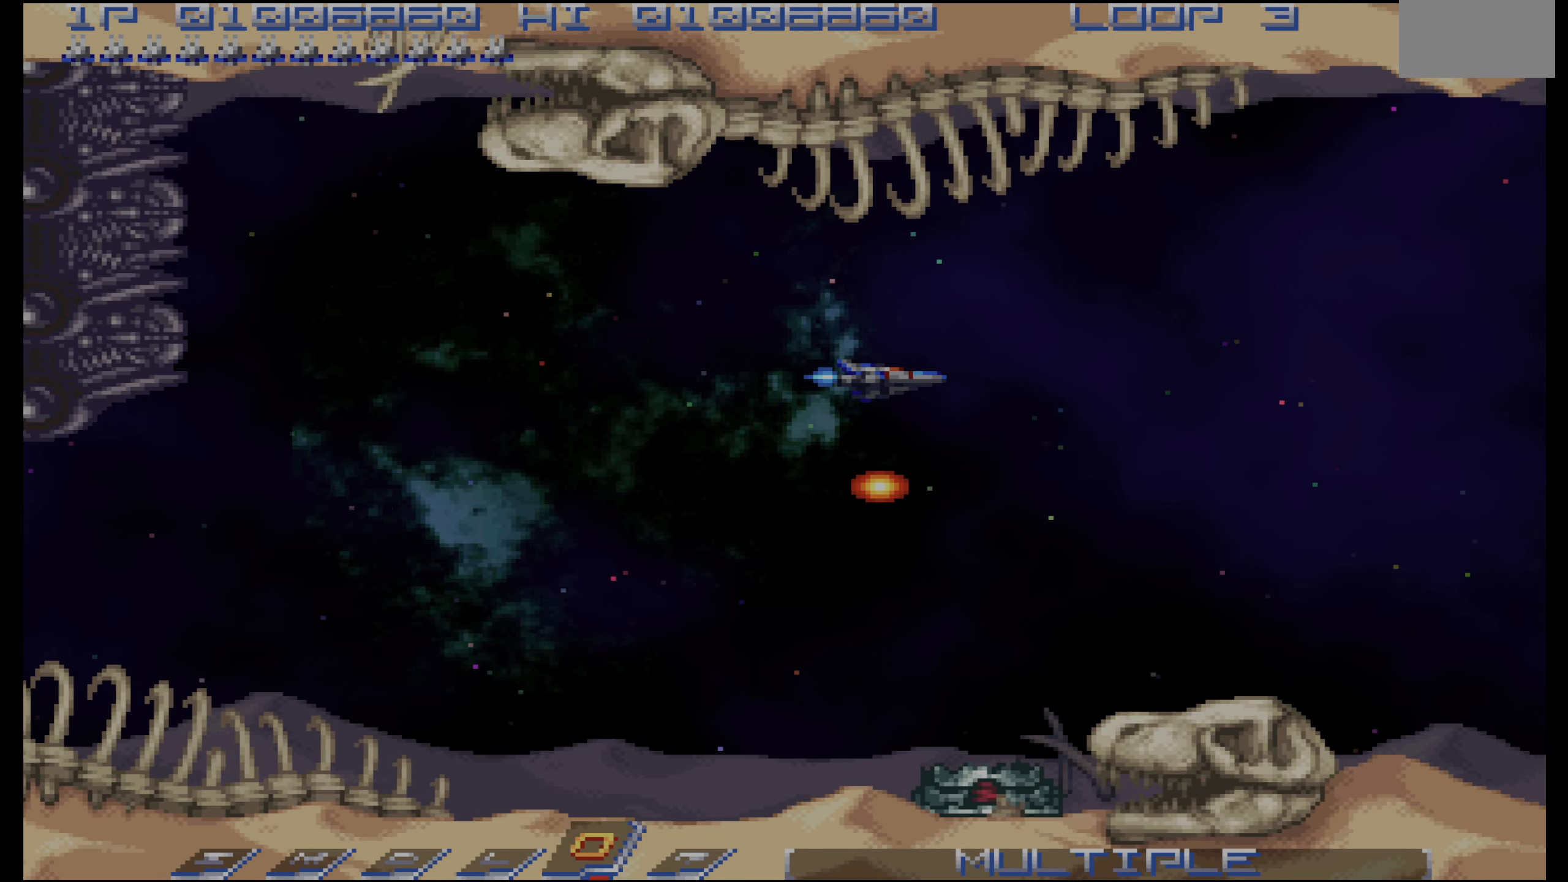
{"dt_ms": 500, "buttons": ["CROSS"], "events": [[133, "DPAD_LEFT", "up"], [450, "CROSS", "down"]]}
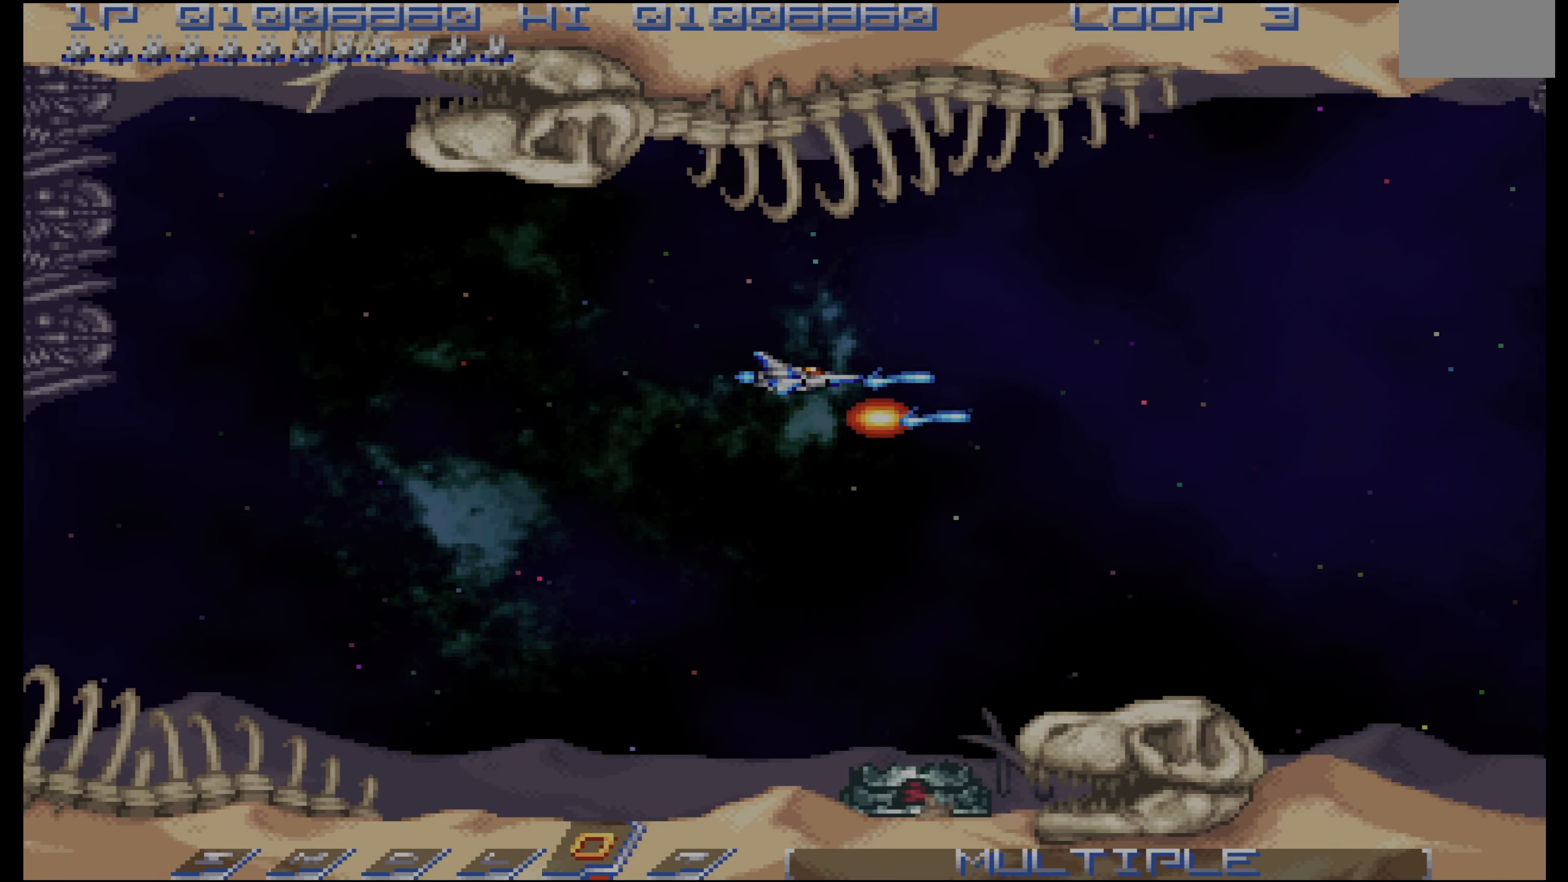
{"dt_ms": 500, "buttons": ["CROSS", "DPAD_UP", "DPAD_RIGHT"]}
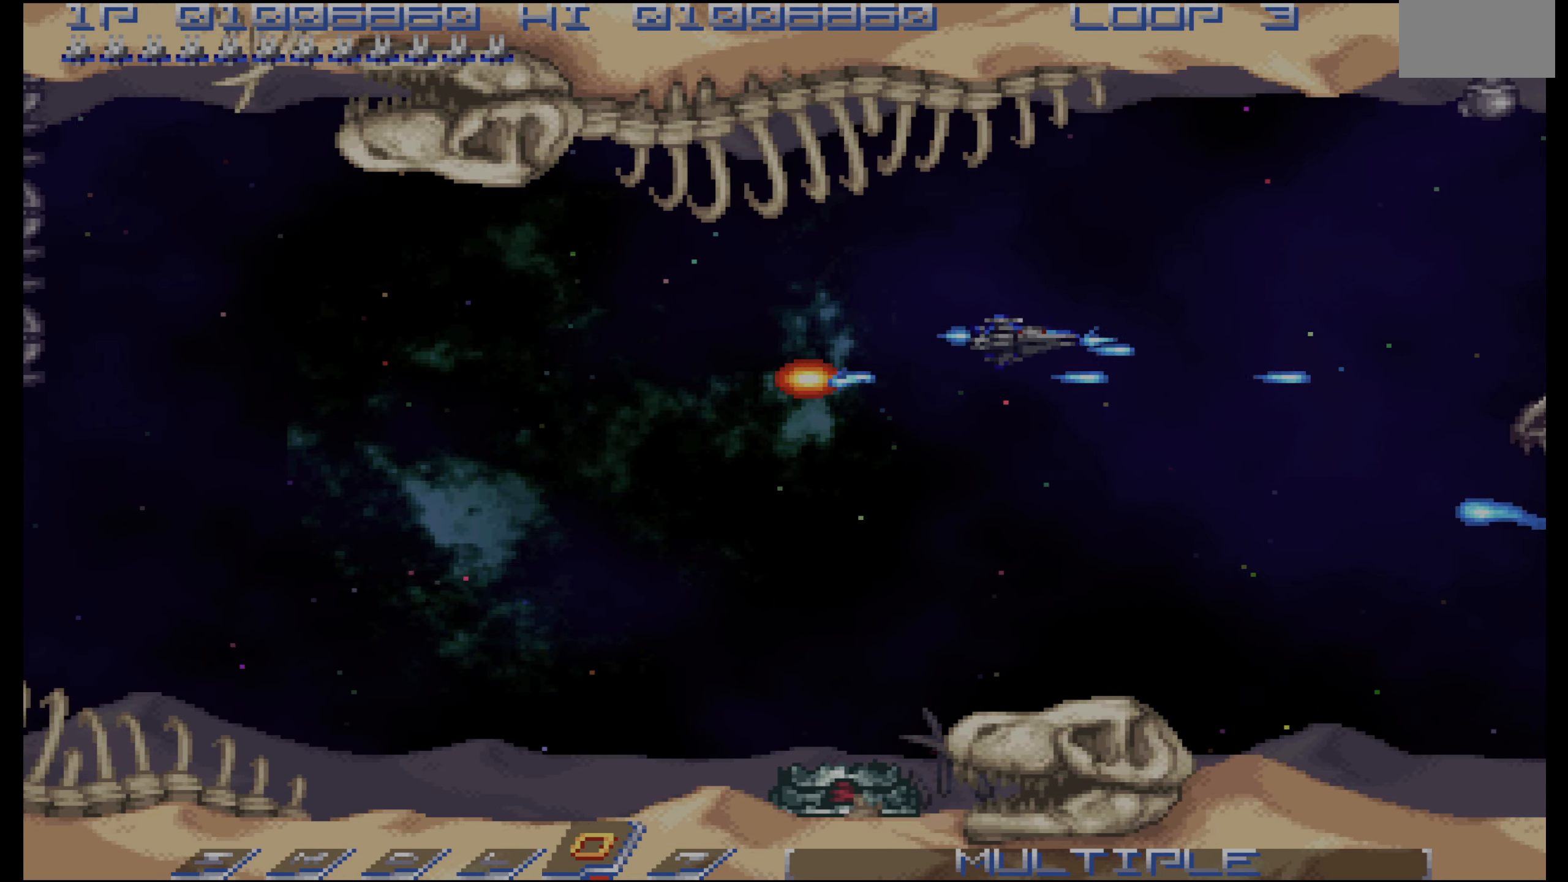
{"dt_ms": 500, "buttons": ["CROSS", "DPAD_DOWN"], "events": [[116, "DPAD_UP", "up"], [133, "DPAD_RIGHT", "up"], [233, "DPAD_DOWN", "down"], [233, "DPAD_LEFT", "down"], [366, "DPAD_LEFT", "up"]]}
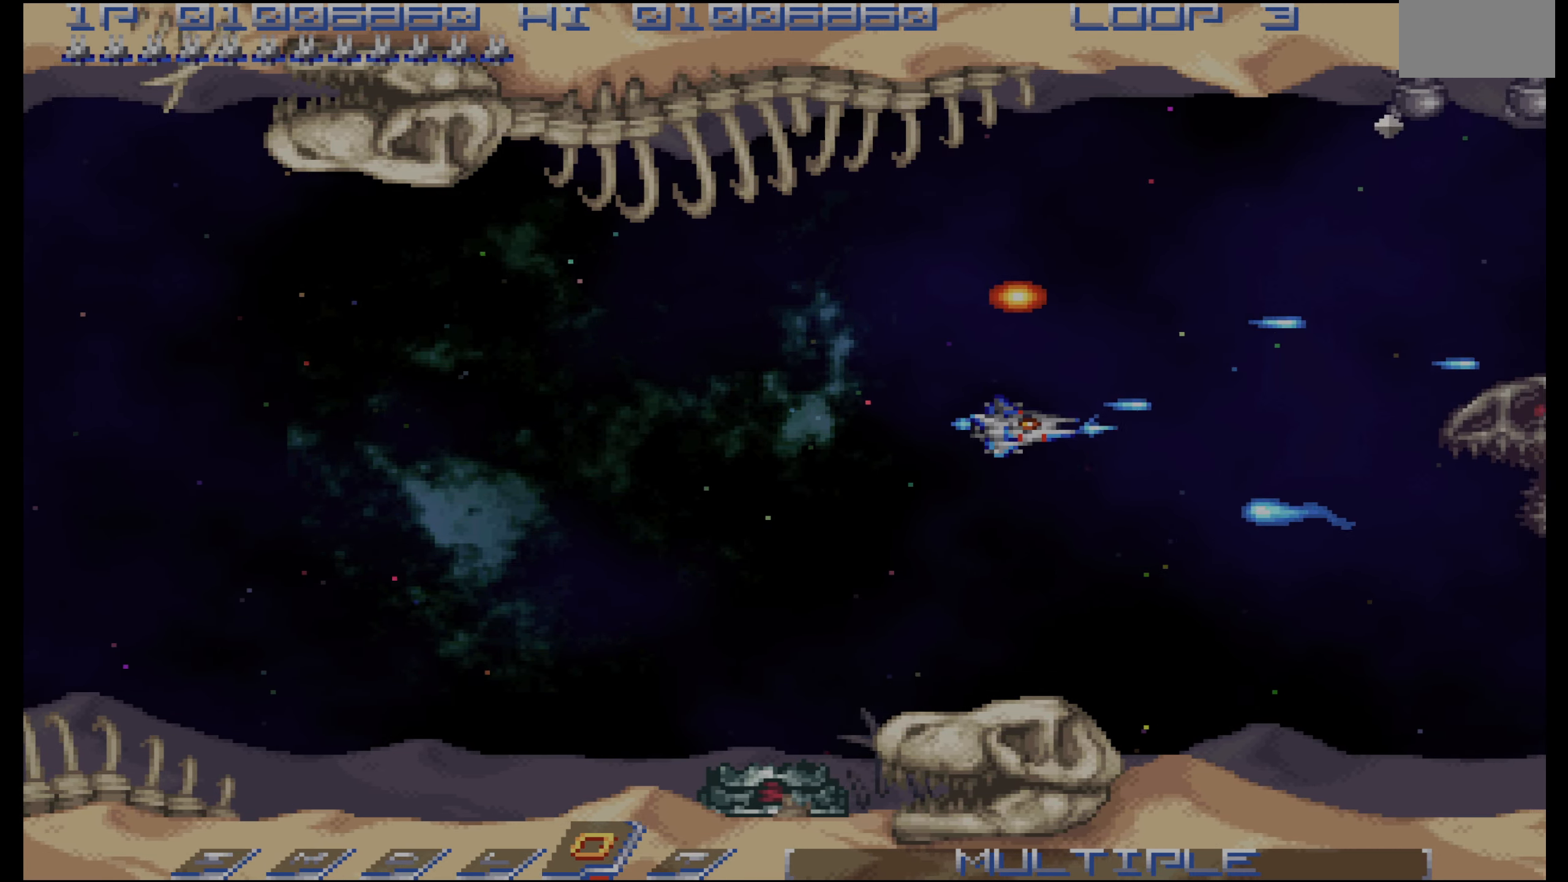
{"dt_ms": 500, "buttons": ["CROSS"], "events": [[83, "DPAD_LEFT", "down"], [300, "DPAD_DOWN", "up"], [300, "DPAD_LEFT", "up"], [366, "DPAD_DOWN", "down"], [383, "DPAD_LEFT", "down"], [450, "DPAD_DOWN", "up"], [466, "DPAD_LEFT", "up"]]}
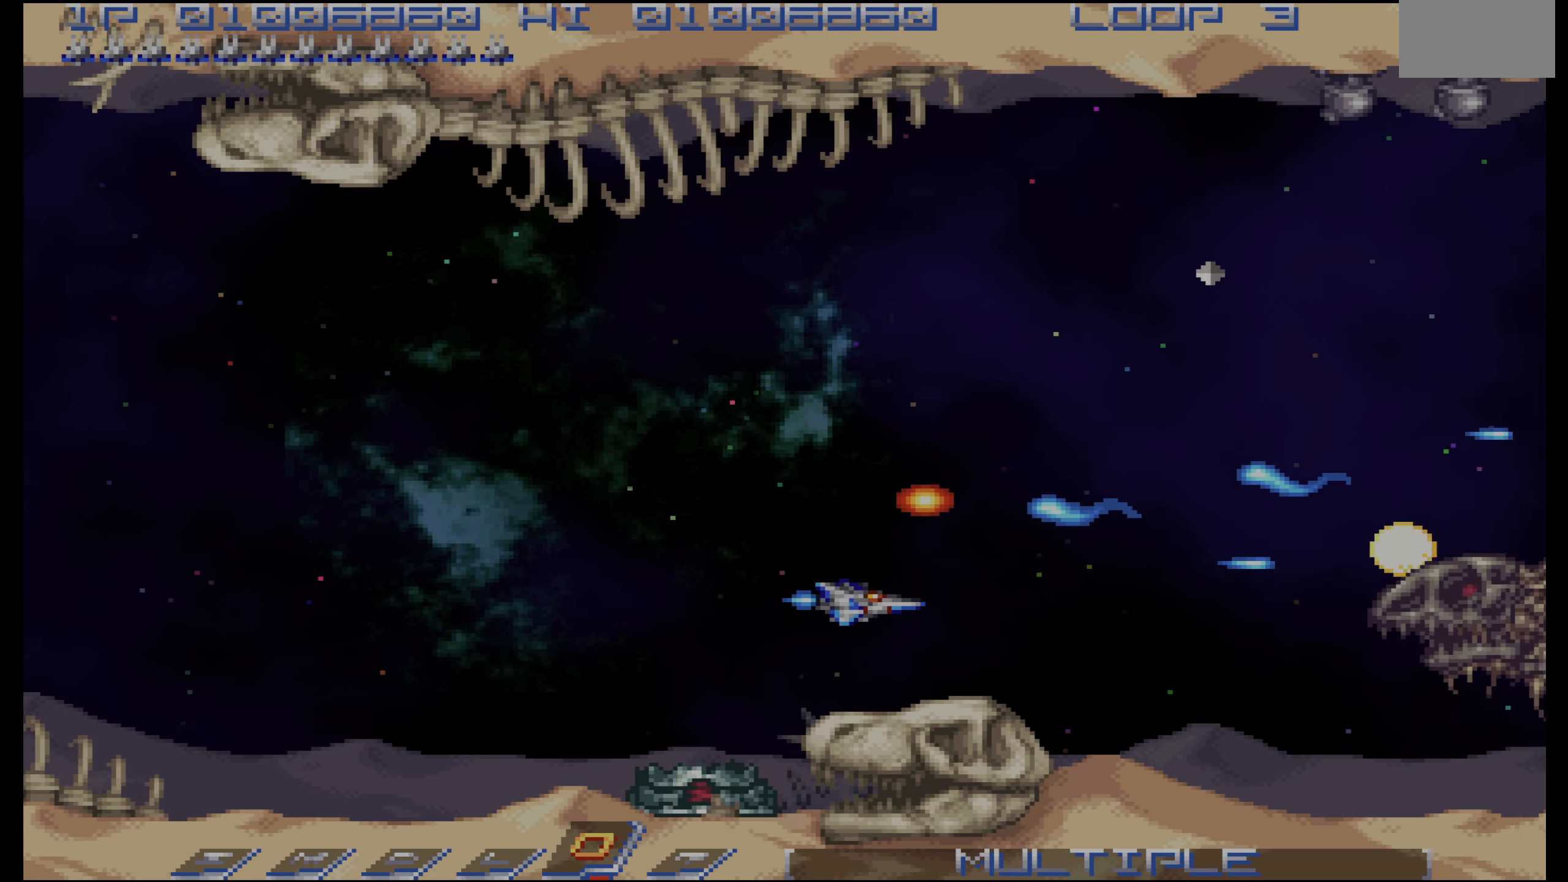
{"dt_ms": 500, "buttons": ["CROSS", "DPAD_RIGHT"]}
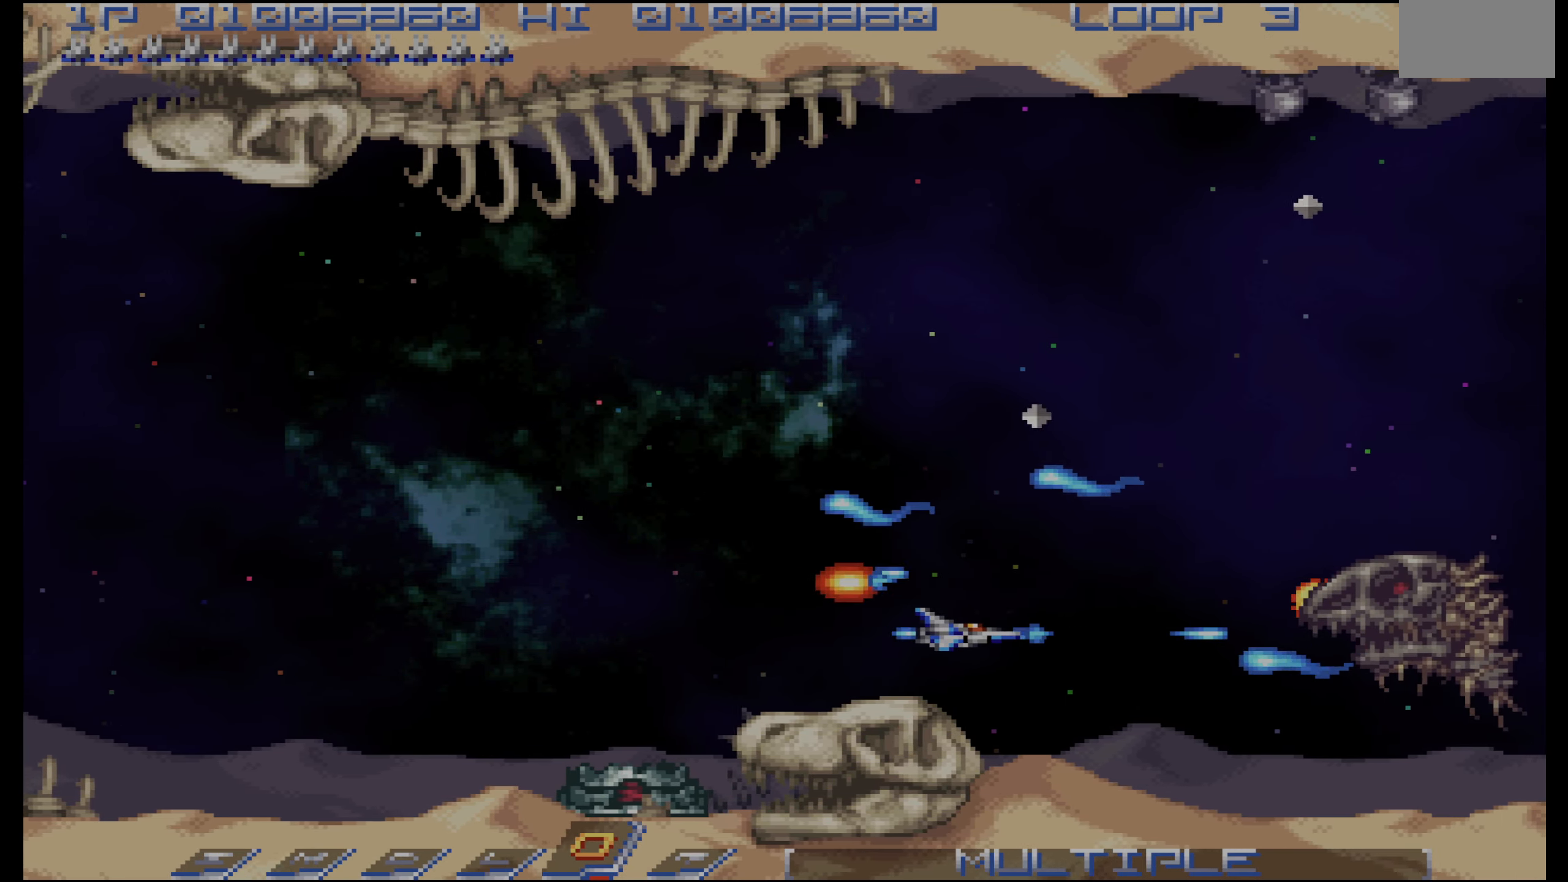
{"dt_ms": 500, "buttons": ["CROSS", "DPAD_UP", "DPAD_LEFT"], "events": [[16, "DPAD_RIGHT", "up"], [83, "DPAD_RIGHT", "down"], [133, "DPAD_UP", "down"], [217, "DPAD_RIGHT", "up"], [434, "DPAD_LEFT", "down"]]}
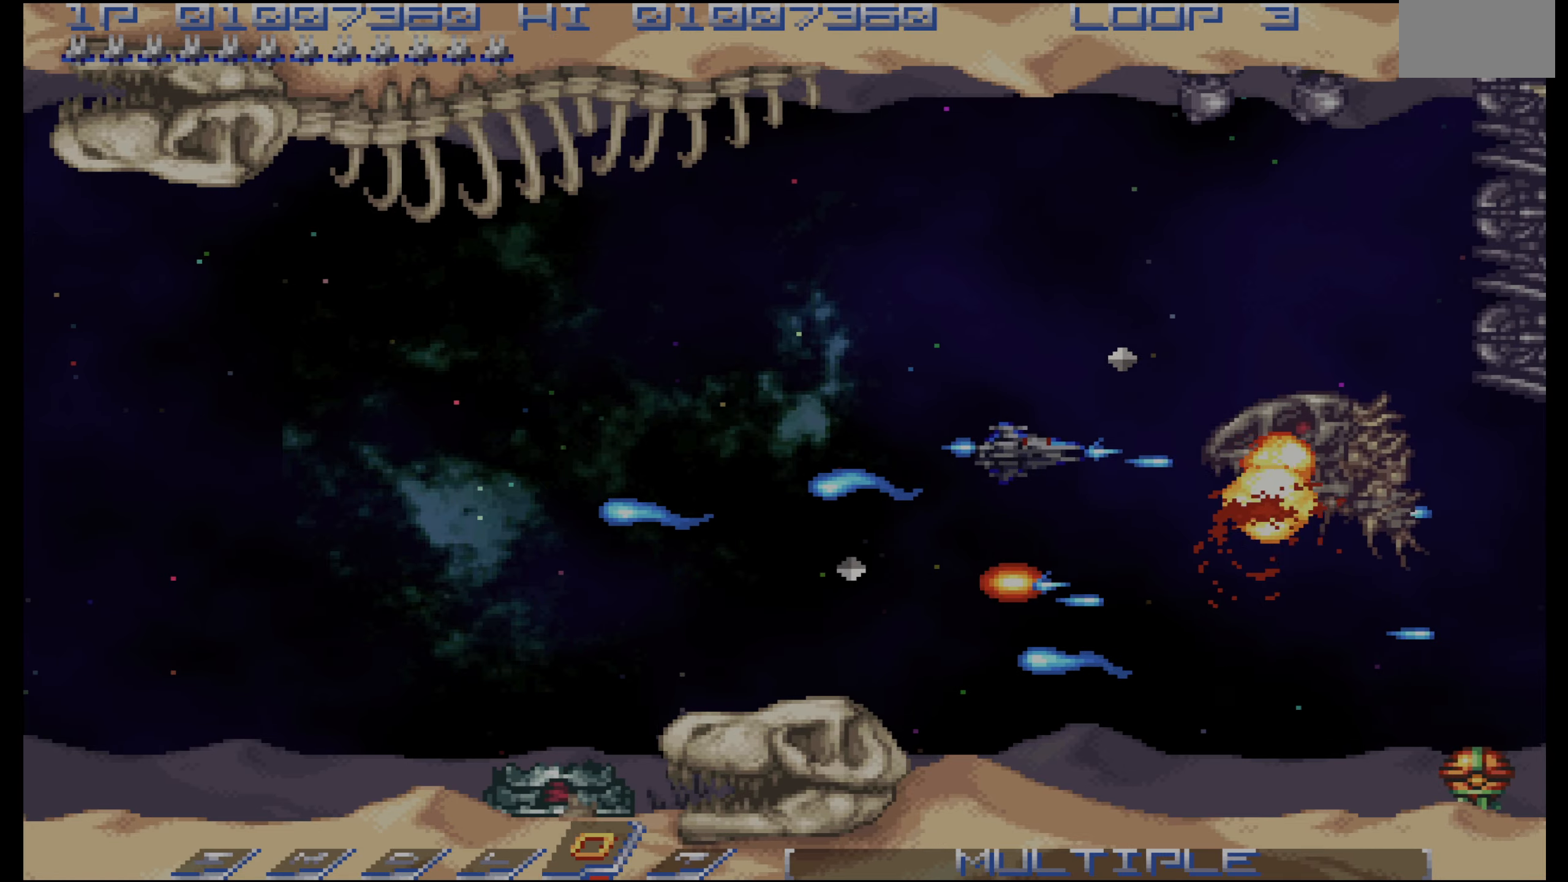
{"dt_ms": 500, "buttons": ["DPAD_UP"], "events": [[167, "CROSS", "up"], [234, "DPAD_LEFT", "up"]]}
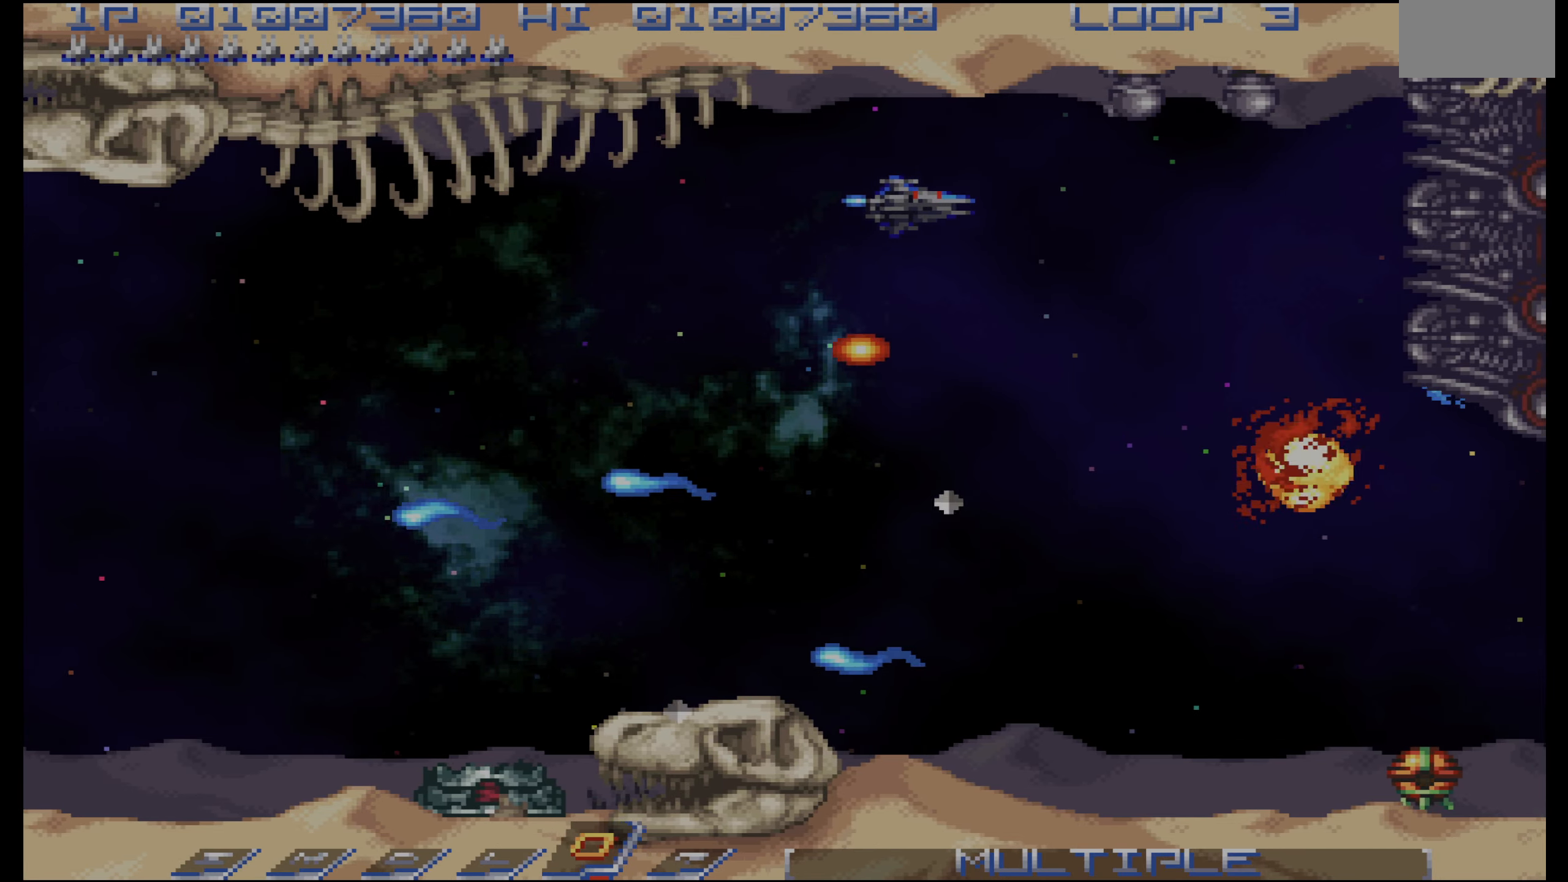
{"dt_ms": 500, "buttons": ["CROSS", "DPAD_DOWN", "DPAD_LEFT"], "events": [[50, "DPAD_LEFT", "down"], [184, "CROSS", "down"], [217, "DPAD_UP", "up"], [300, "DPAD_LEFT", "up"], [467, "DPAD_LEFT", "down"], [484, "DPAD_DOWN", "down"]]}
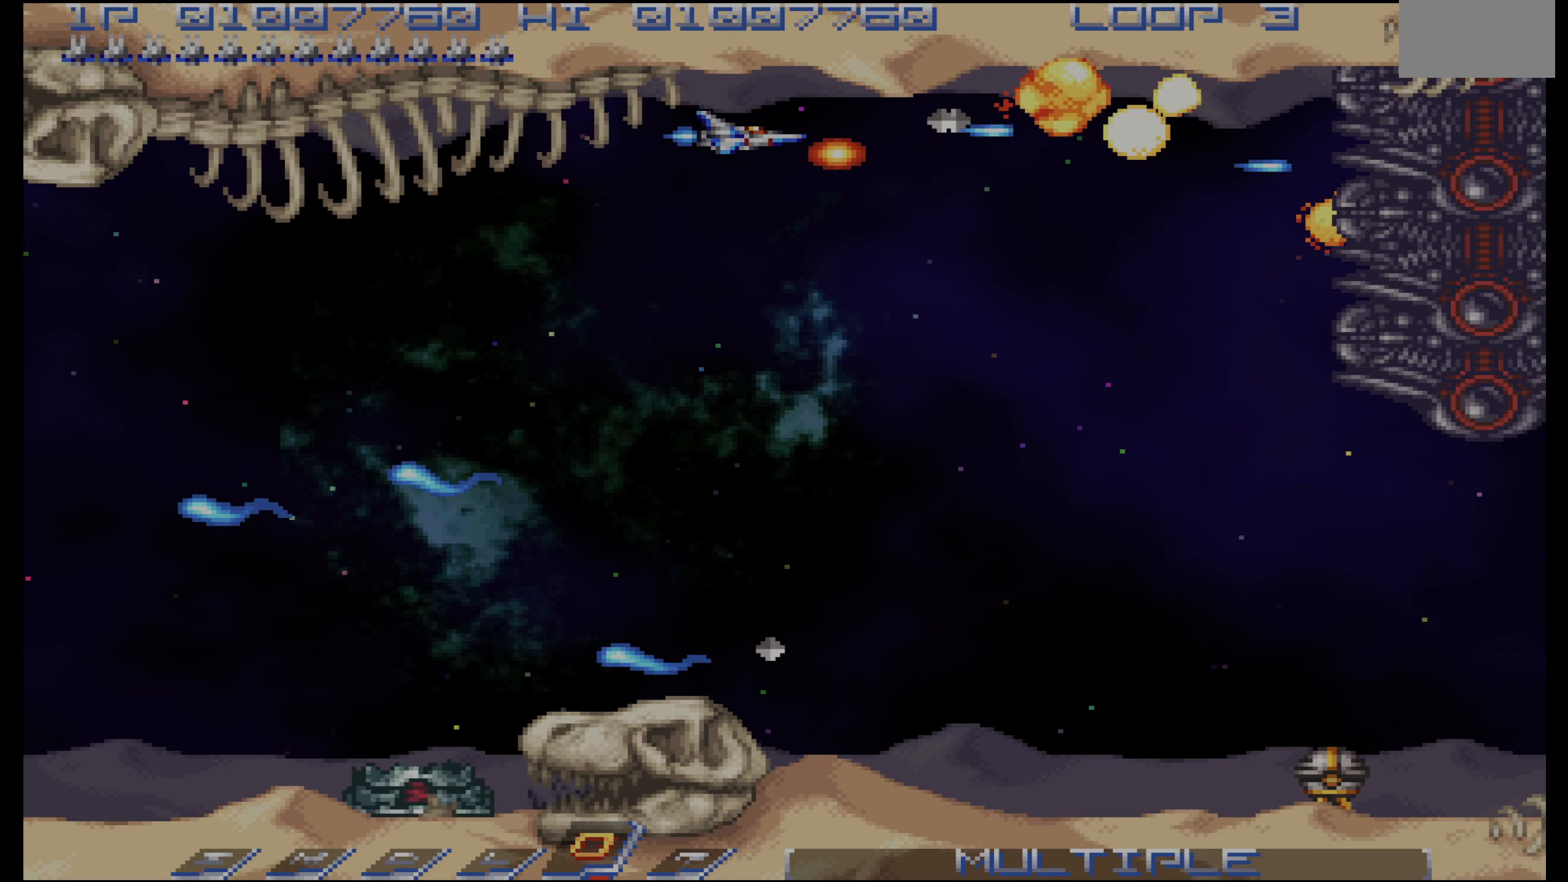
{"dt_ms": 500, "buttons": ["DPAD_DOWN", "DPAD_RIGHT"], "events": [[50, "DPAD_LEFT", "up"], [217, "CROSS", "up"], [434, "DPAD_RIGHT", "down"]]}
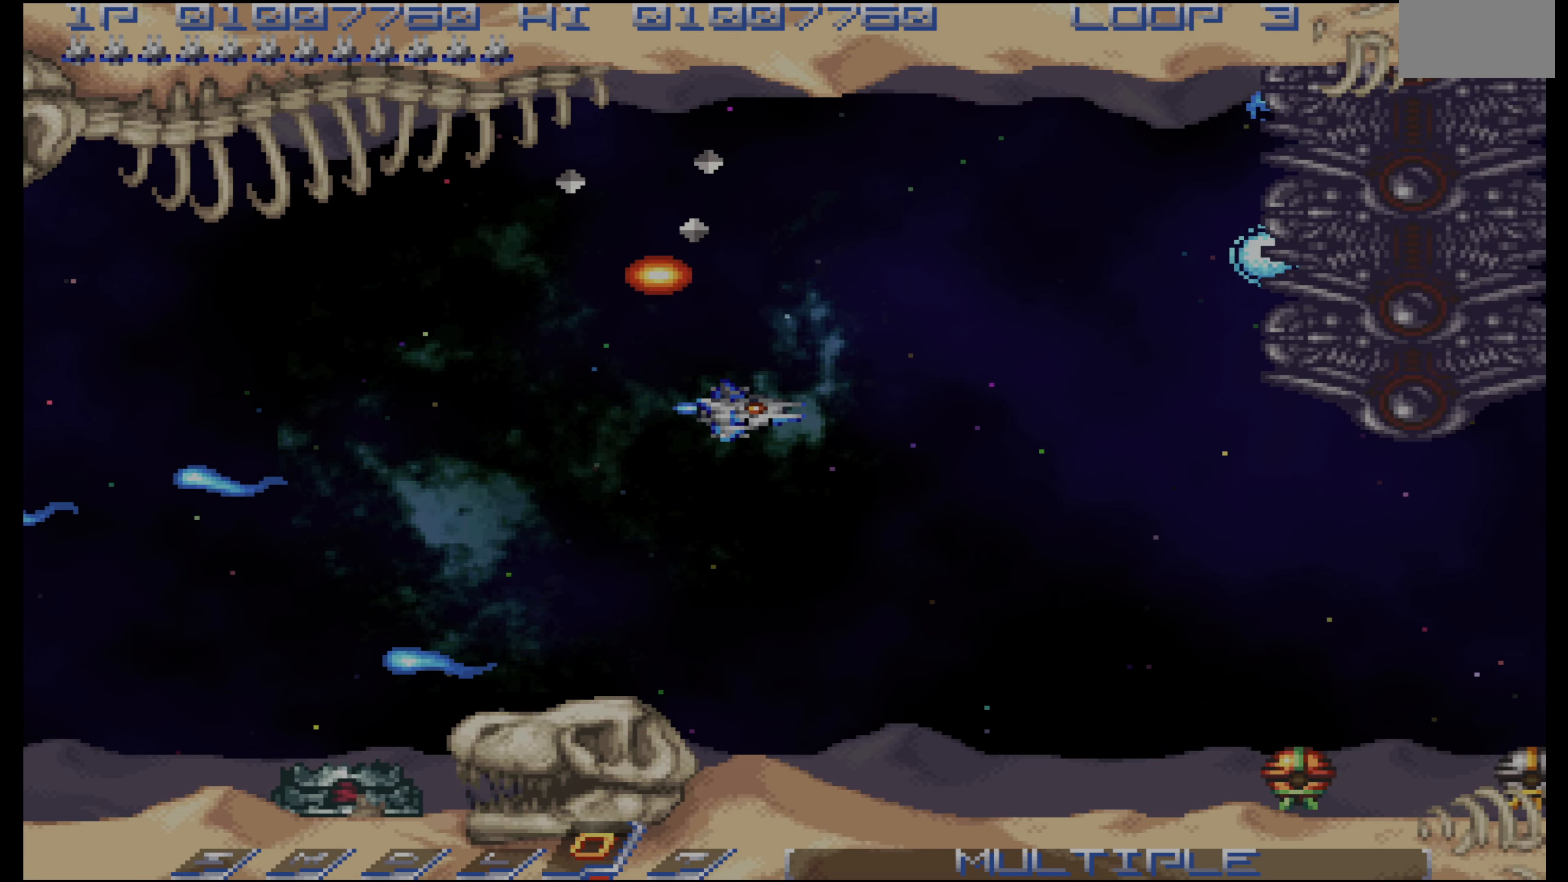
{"dt_ms": 500, "buttons": ["DPAD_DOWN"], "events": [[334, "DPAD_RIGHT", "up"]]}
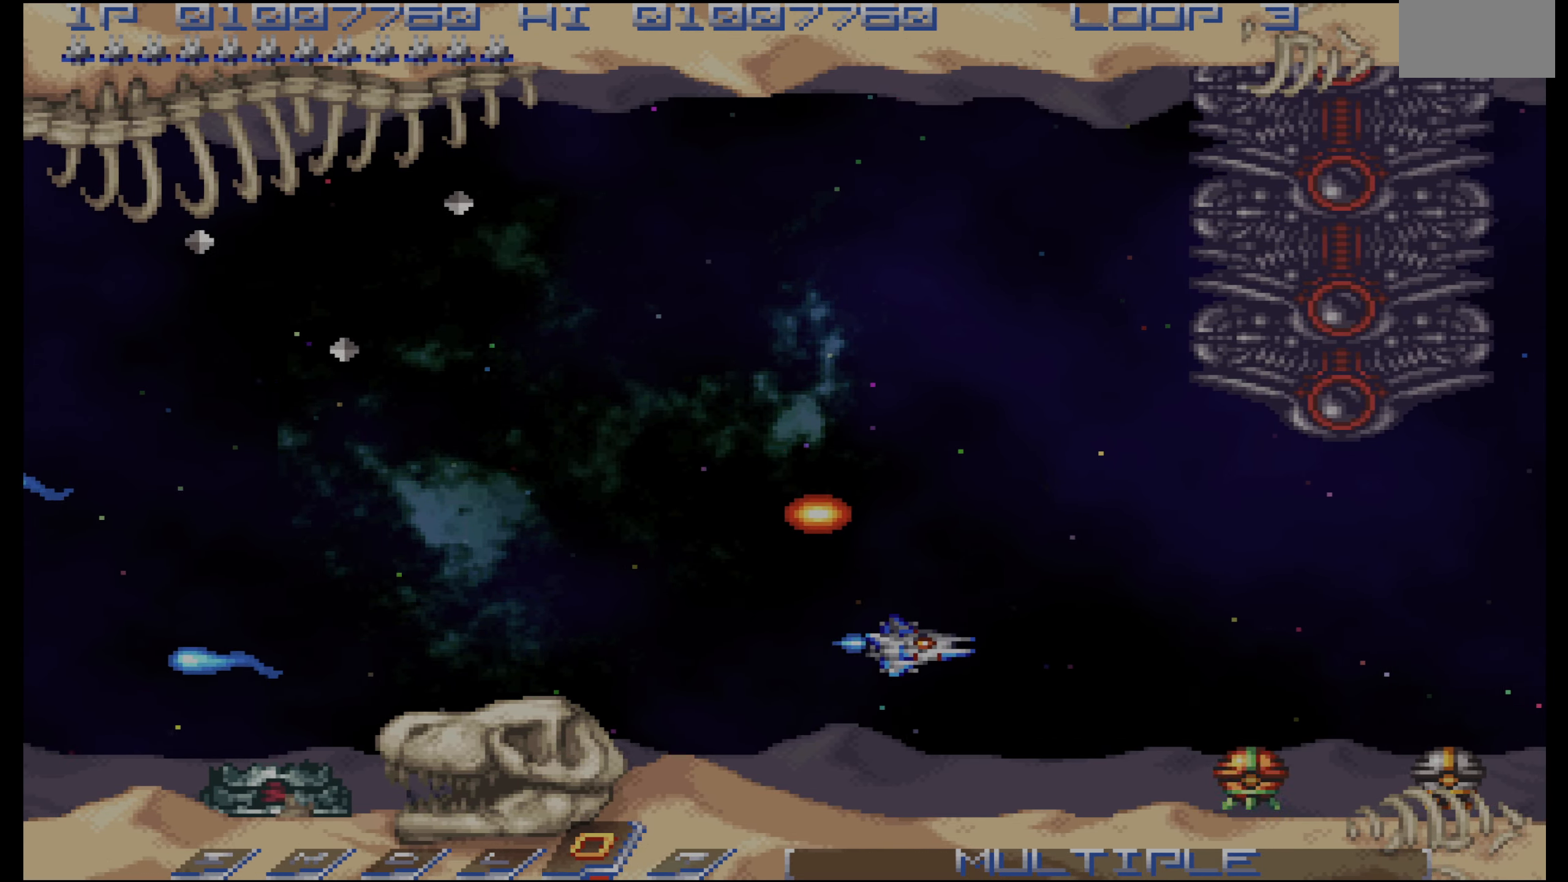
{"dt_ms": 500, "buttons": ["CROSS", "DPAD_UP", "DPAD_LEFT"], "events": [[167, "CROSS", "down"], [184, "DPAD_DOWN", "up"], [300, "DPAD_LEFT", "down"], [400, "DPAD_LEFT", "up"], [467, "DPAD_LEFT", "down"], [484, "DPAD_UP", "down"]]}
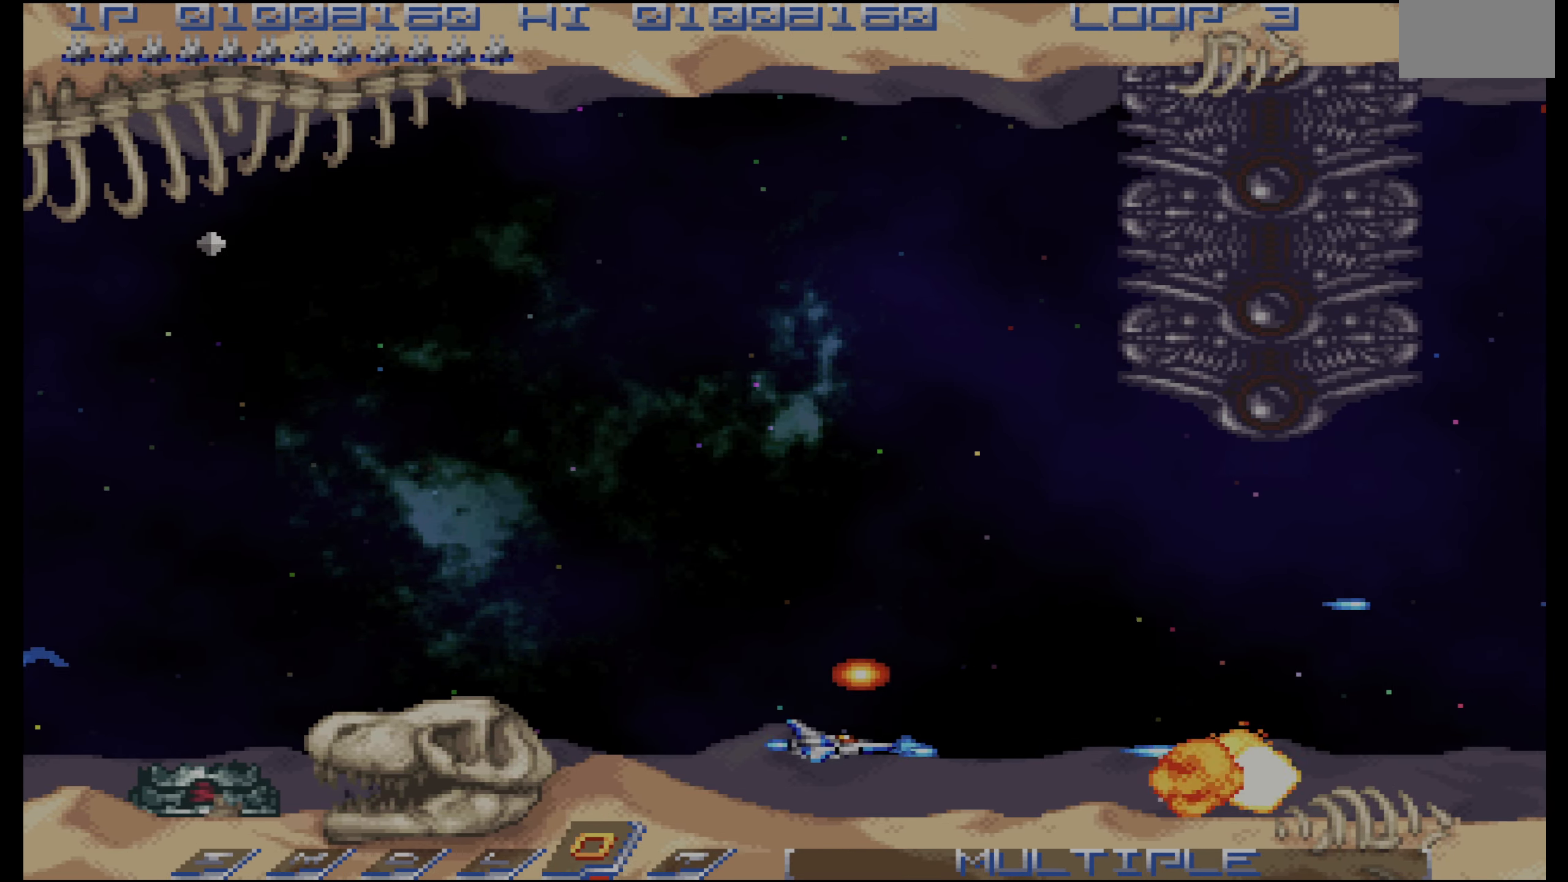
{"dt_ms": 500, "buttons": ["DPAD_UP", "DPAD_RIGHT"], "events": [[217, "CROSS", "up"], [267, "DPAD_LEFT", "up"], [400, "DPAD_RIGHT", "down"]]}
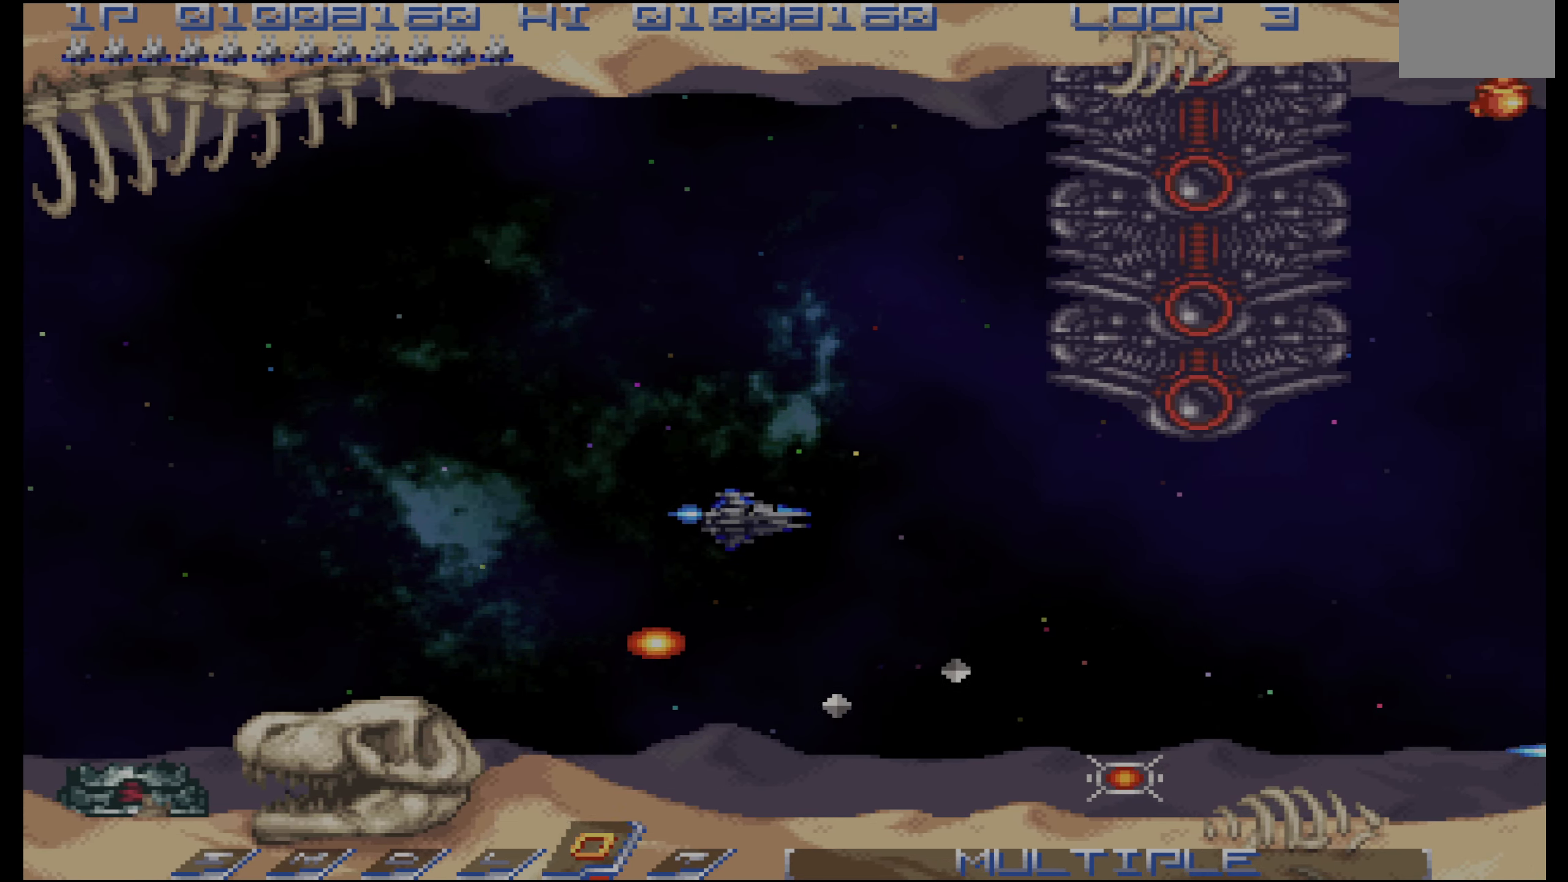
{"dt_ms": 500, "buttons": ["DPAD_DOWN"], "events": [[67, "DPAD_UP", "up"], [150, "CIRCLE", "down"], [184, "DPAD_DOWN", "down"], [250, "CIRCLE", "up"], [317, "DPAD_RIGHT", "up"]]}
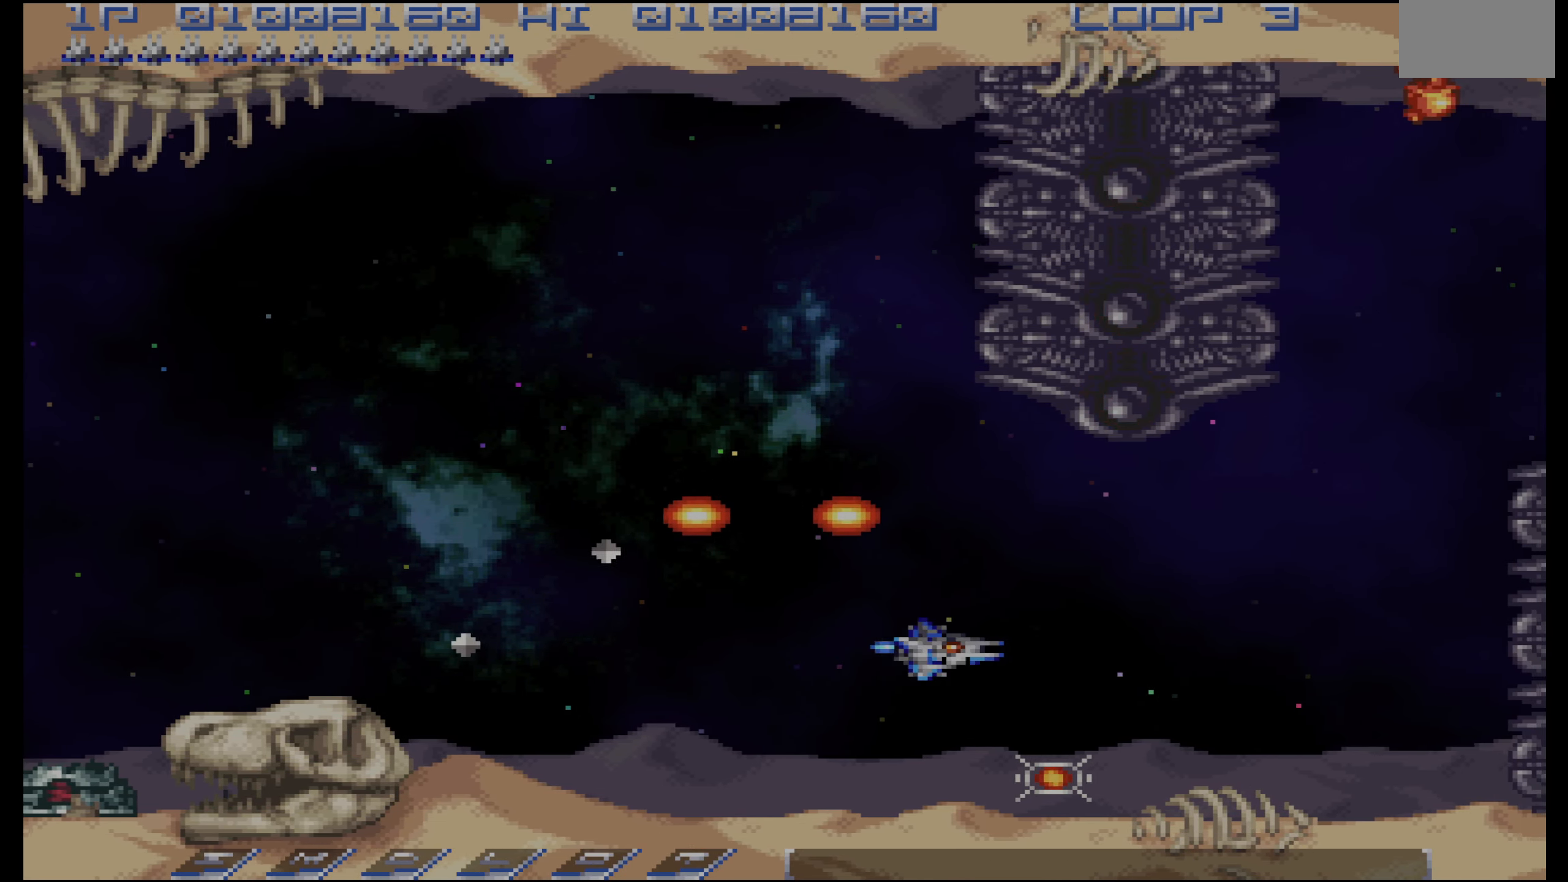
{"dt_ms": 500, "buttons": ["CROSS", "DPAD_UP", "DPAD_RIGHT"], "events": [[50, "DPAD_RIGHT", "down"], [250, "DPAD_DOWN", "up"], [317, "DPAD_RIGHT", "up"], [317, "DPAD_UP", "down"], [417, "CROSS", "down"], [417, "DPAD_RIGHT", "down"]]}
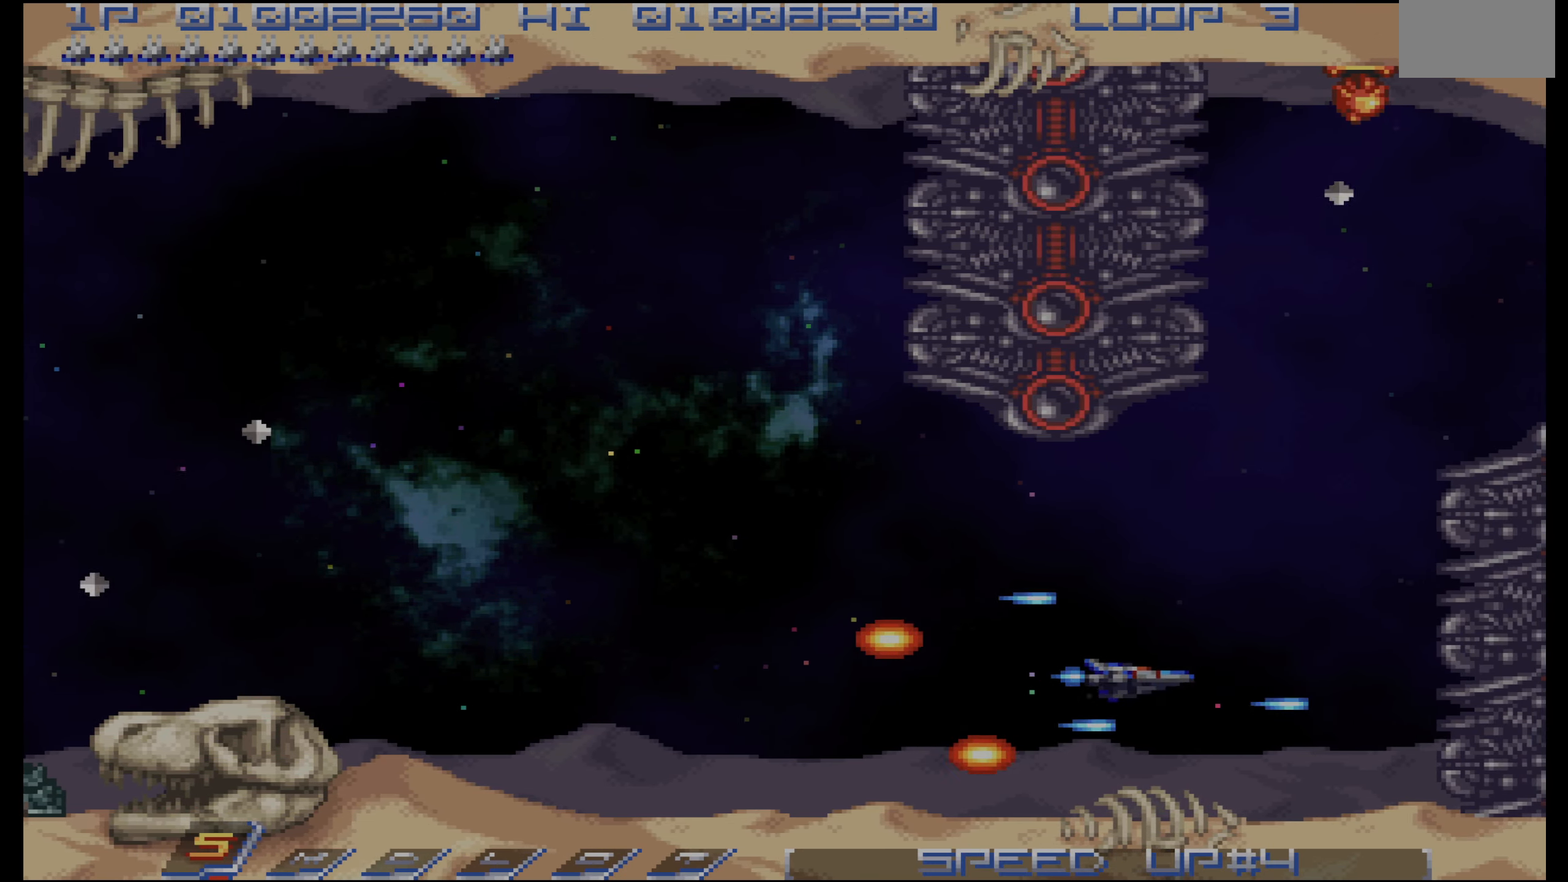
{"dt_ms": 500, "buttons": ["DPAD_LEFT"], "events": [[50, "DPAD_RIGHT", "up"], [150, "DPAD_UP", "up"], [267, "CROSS", "up"], [284, "DPAD_LEFT", "down"]]}
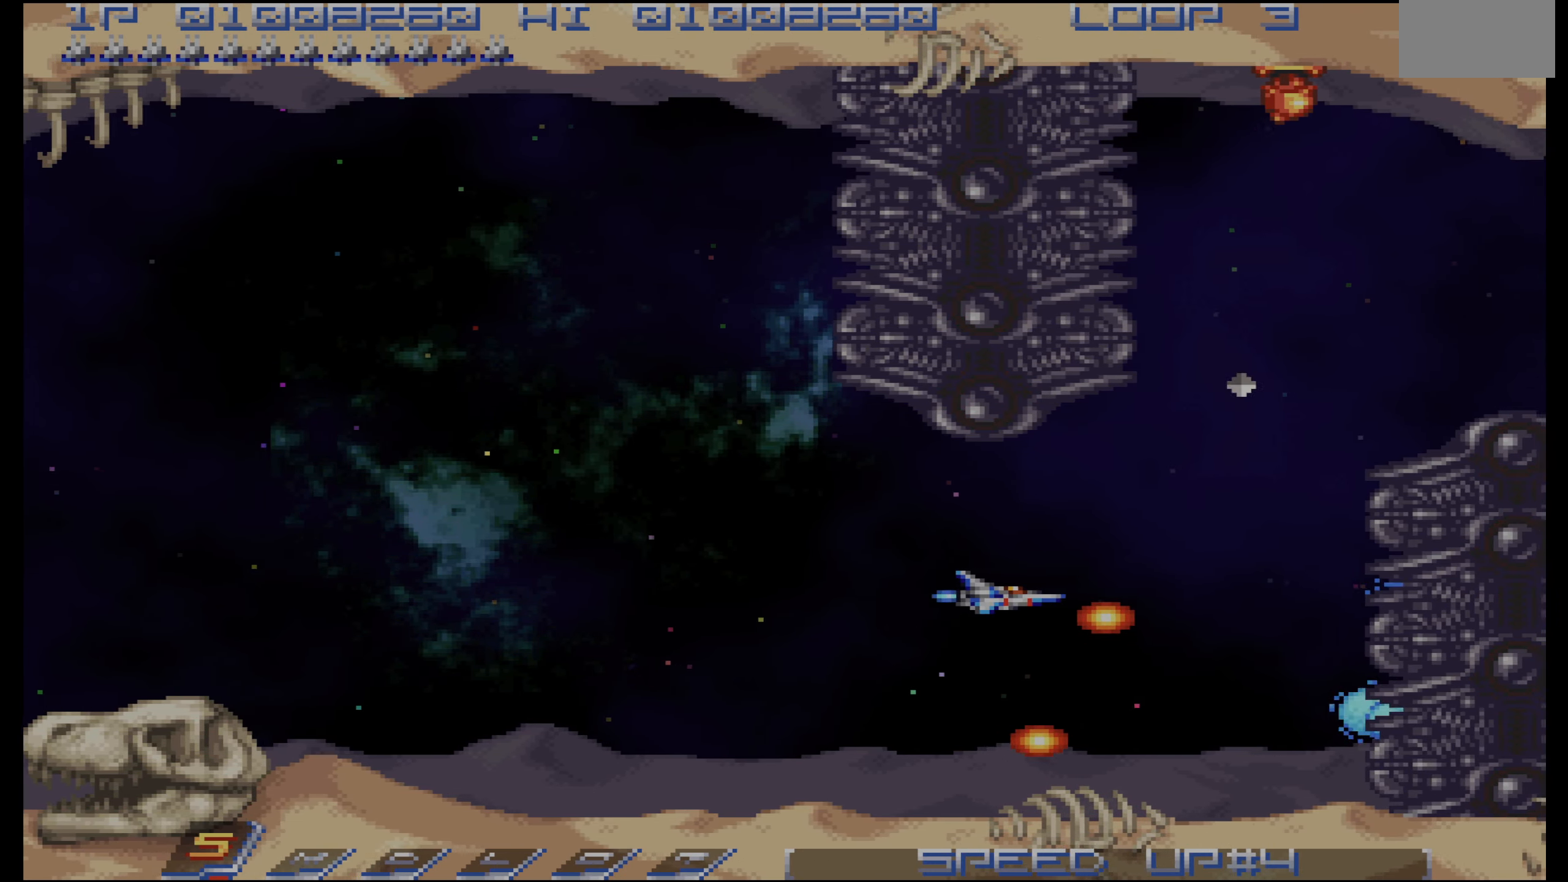
{"dt_ms": 500, "buttons": ["CROSS", "DPAD_RIGHT"], "events": [[84, "DPAD_LEFT", "up"], [84, "DPAD_UP", "down"], [200, "DPAD_UP", "up"], [217, "CROSS", "down"], [500, "DPAD_RIGHT", "down"]]}
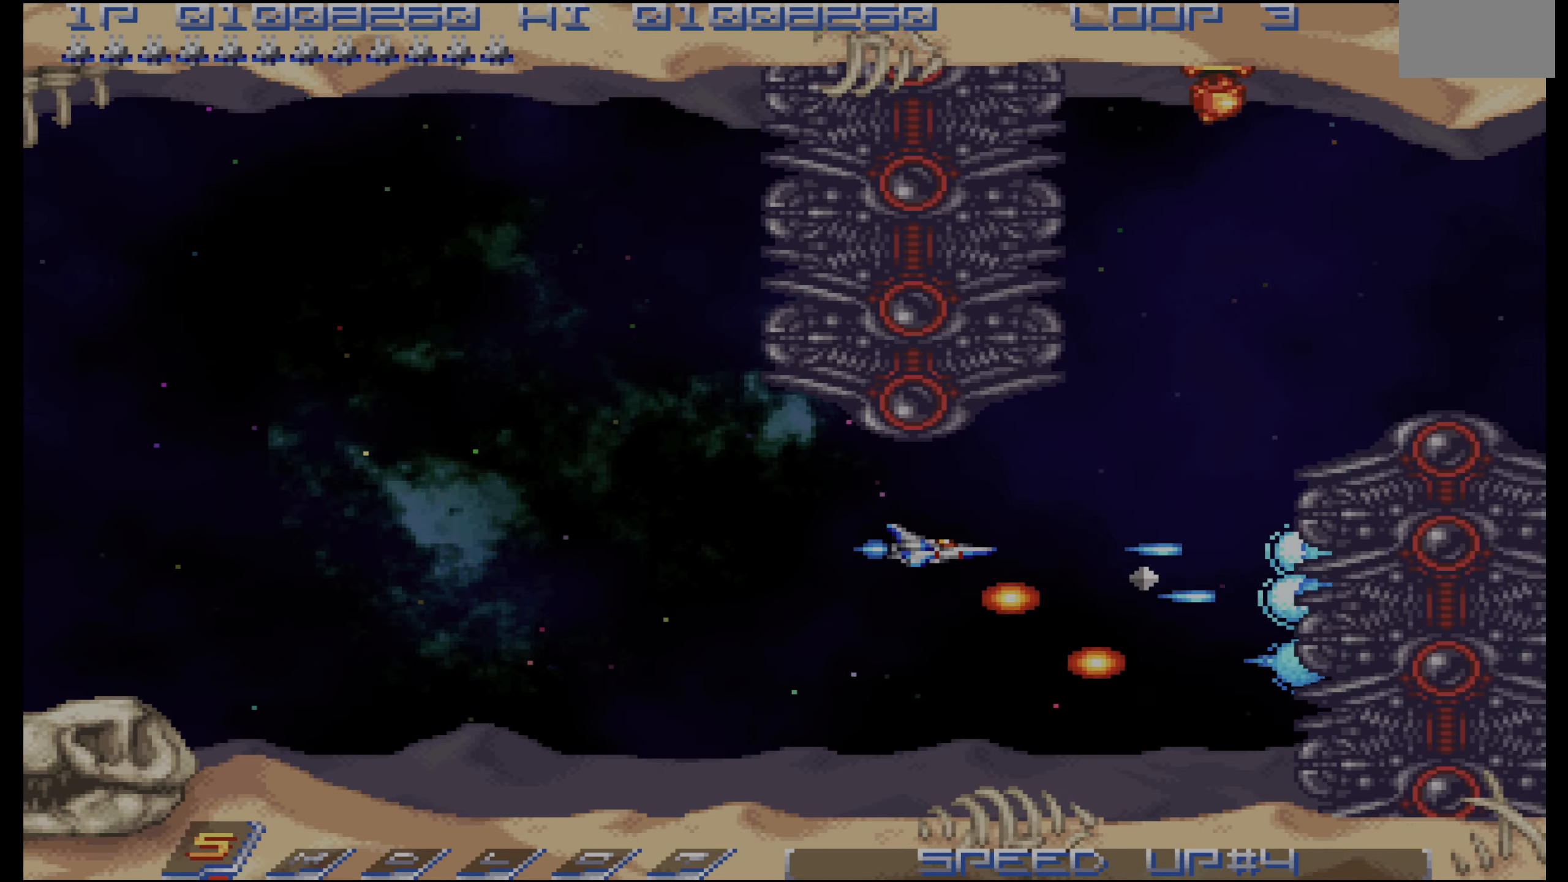
{"dt_ms": 500, "buttons": ["DPAD_UP", "DPAD_RIGHT"], "events": [[50, "CROSS", "up"], [83, "DPAD_RIGHT", "up"], [183, "DPAD_RIGHT", "down"], [233, "DPAD_UP", "down"], [333, "DPAD_RIGHT", "up"], [500, "DPAD_RIGHT", "down"]]}